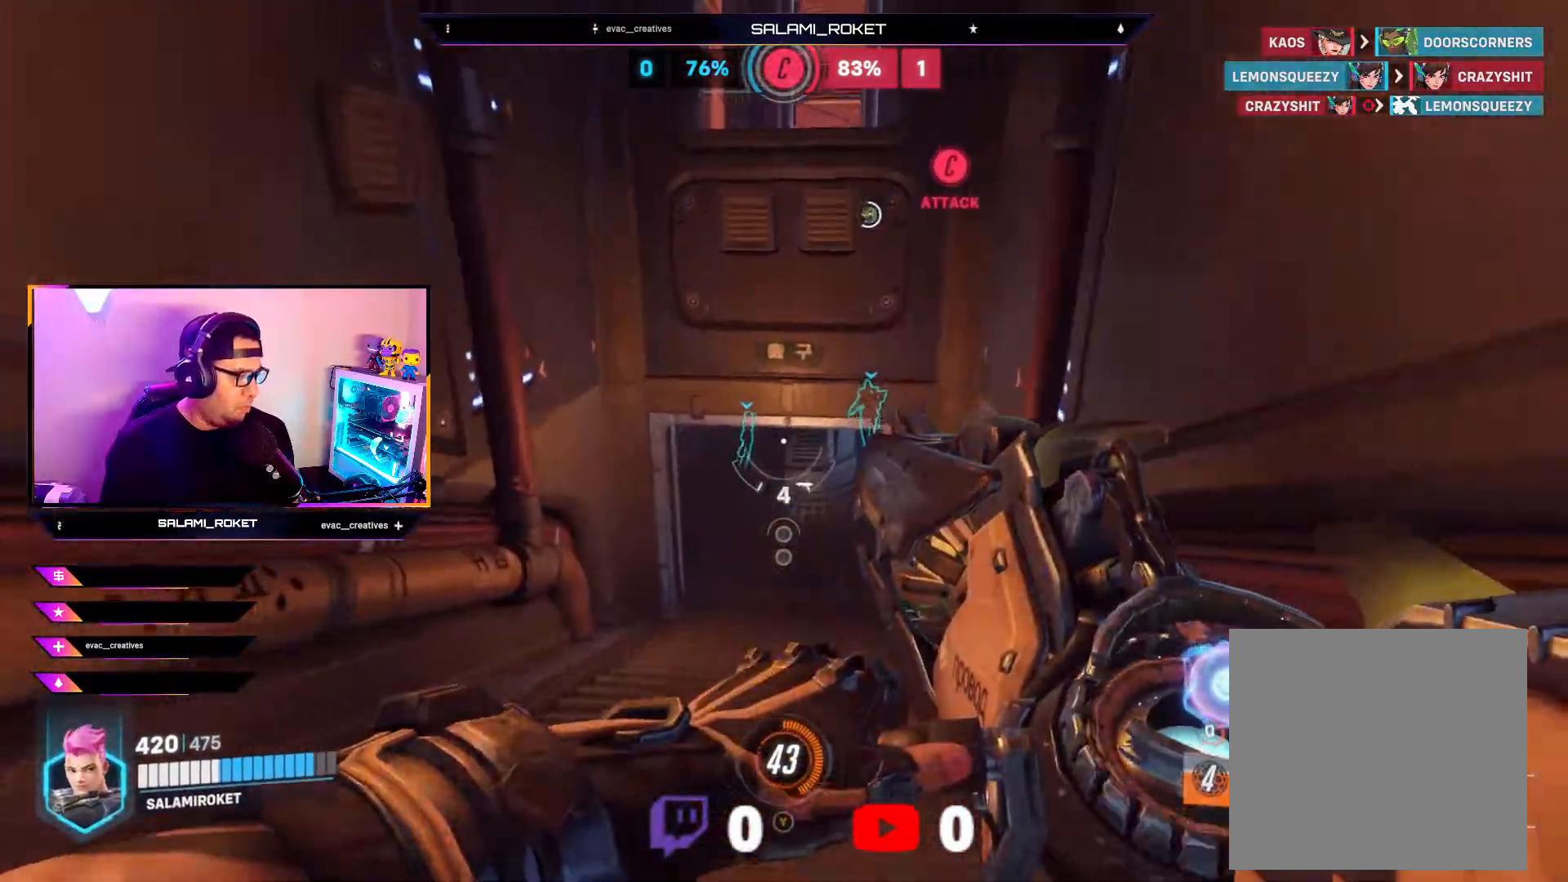
Gameplay with a controller (Xbox layout); each line is a JSON object with the inputs held at the frame after it. "events" lists button and stick changes between this image and that frame as [ms after this image, input, new state], when the widget could be followed in between.
{"buttons": [], "left_stick": "up", "right_stick": "center", "events": [[167, "right_stick", "center"], [200, "R2", "up"]]}
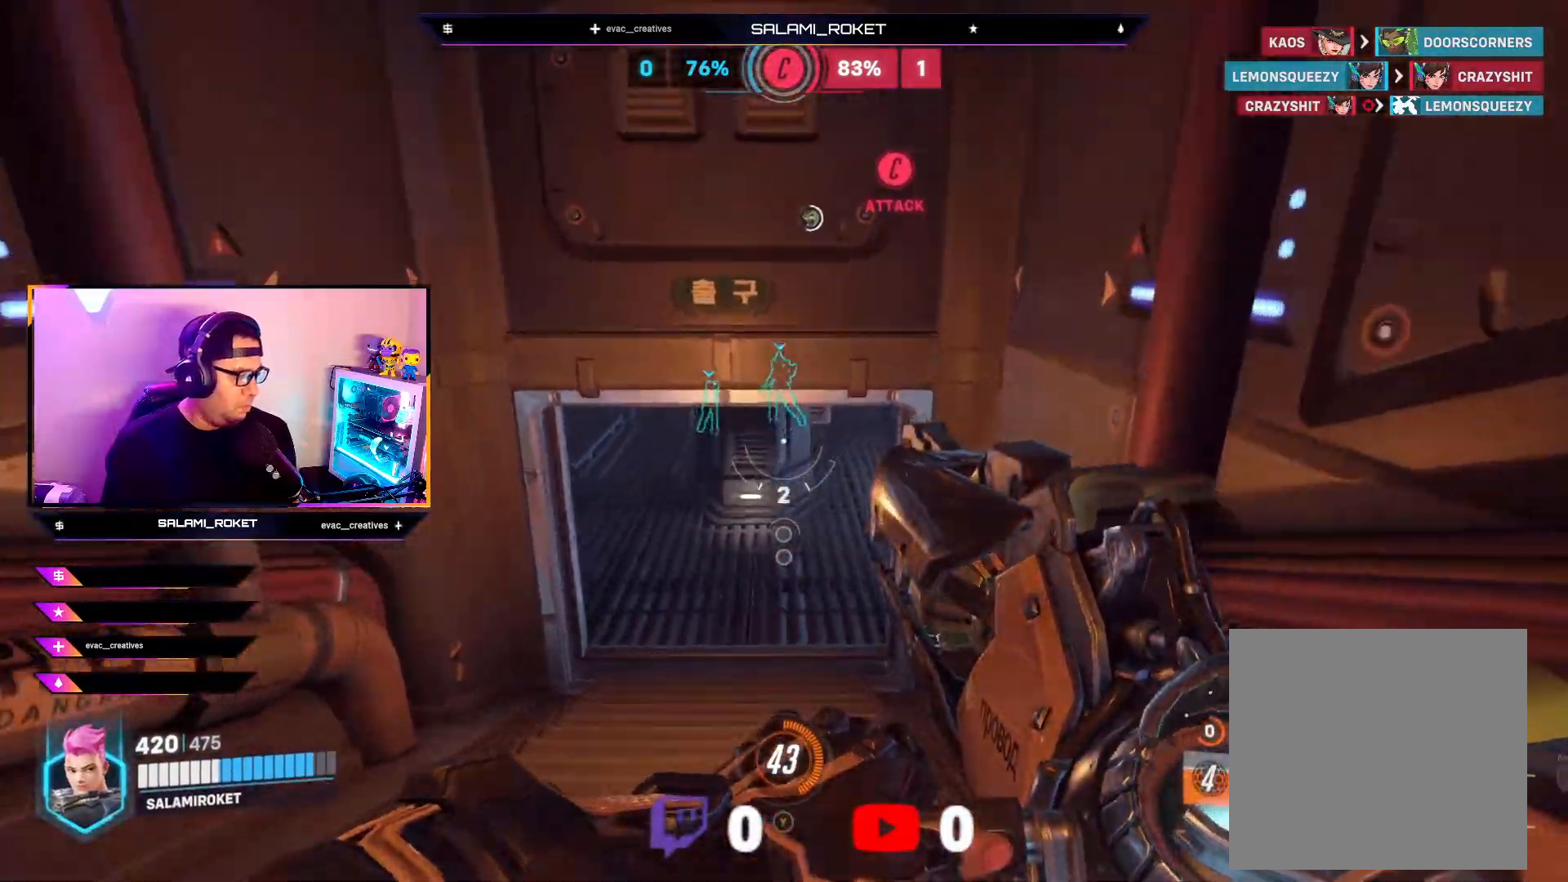
{"buttons": [], "left_stick": "up", "right_stick": "center", "events": [[50, "X", "down"], [183, "X", "up"]]}
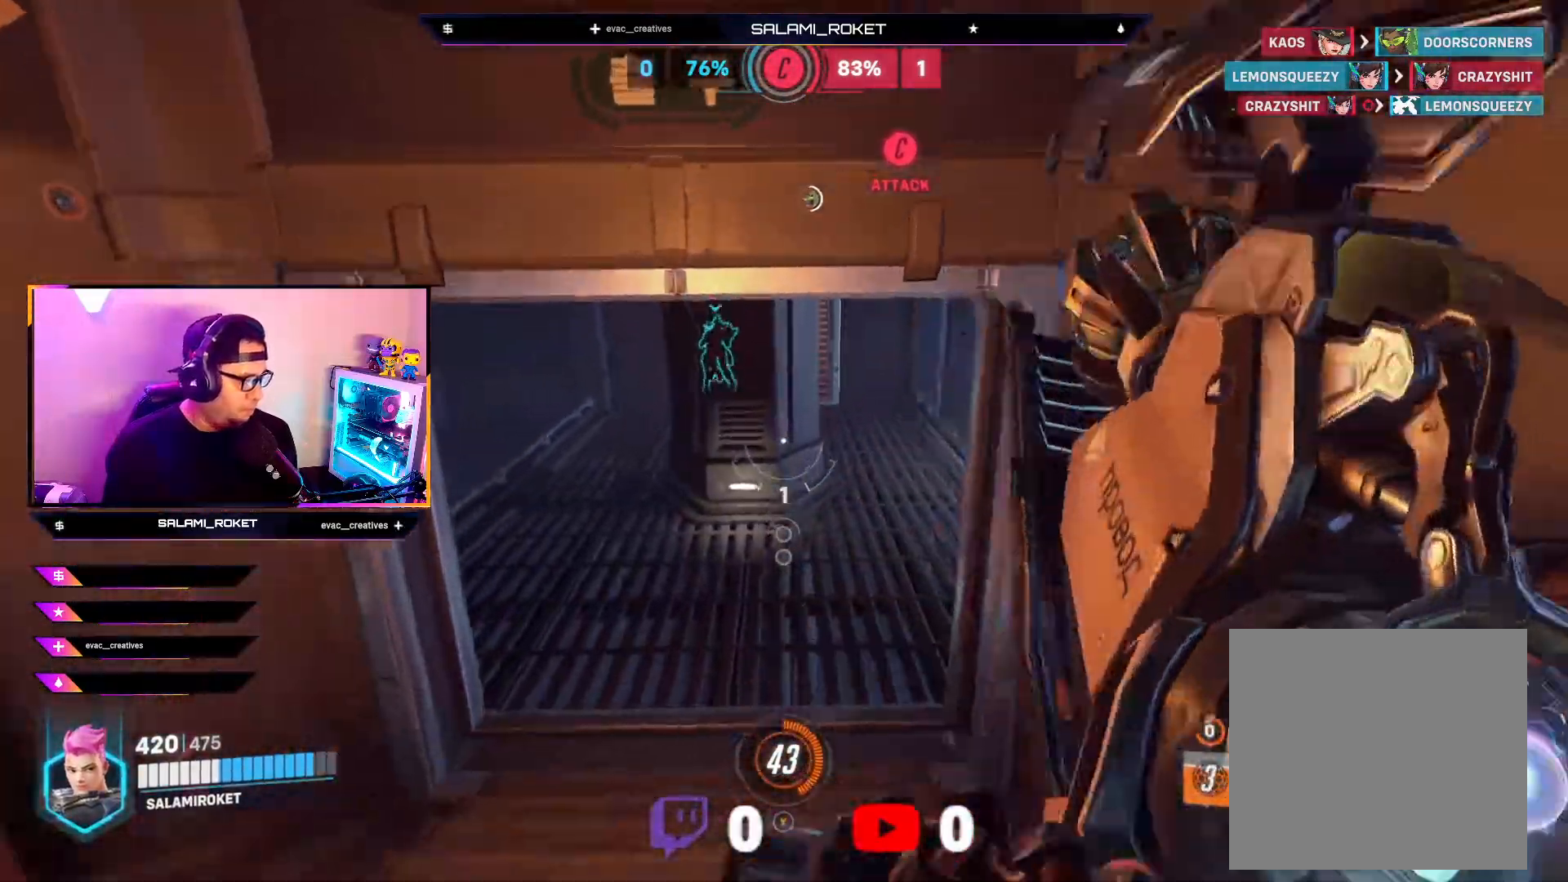
{"buttons": [], "left_stick": "up", "right_stick": "center", "events": [[33, "right_stick", "up"], [233, "right_stick", "center"]]}
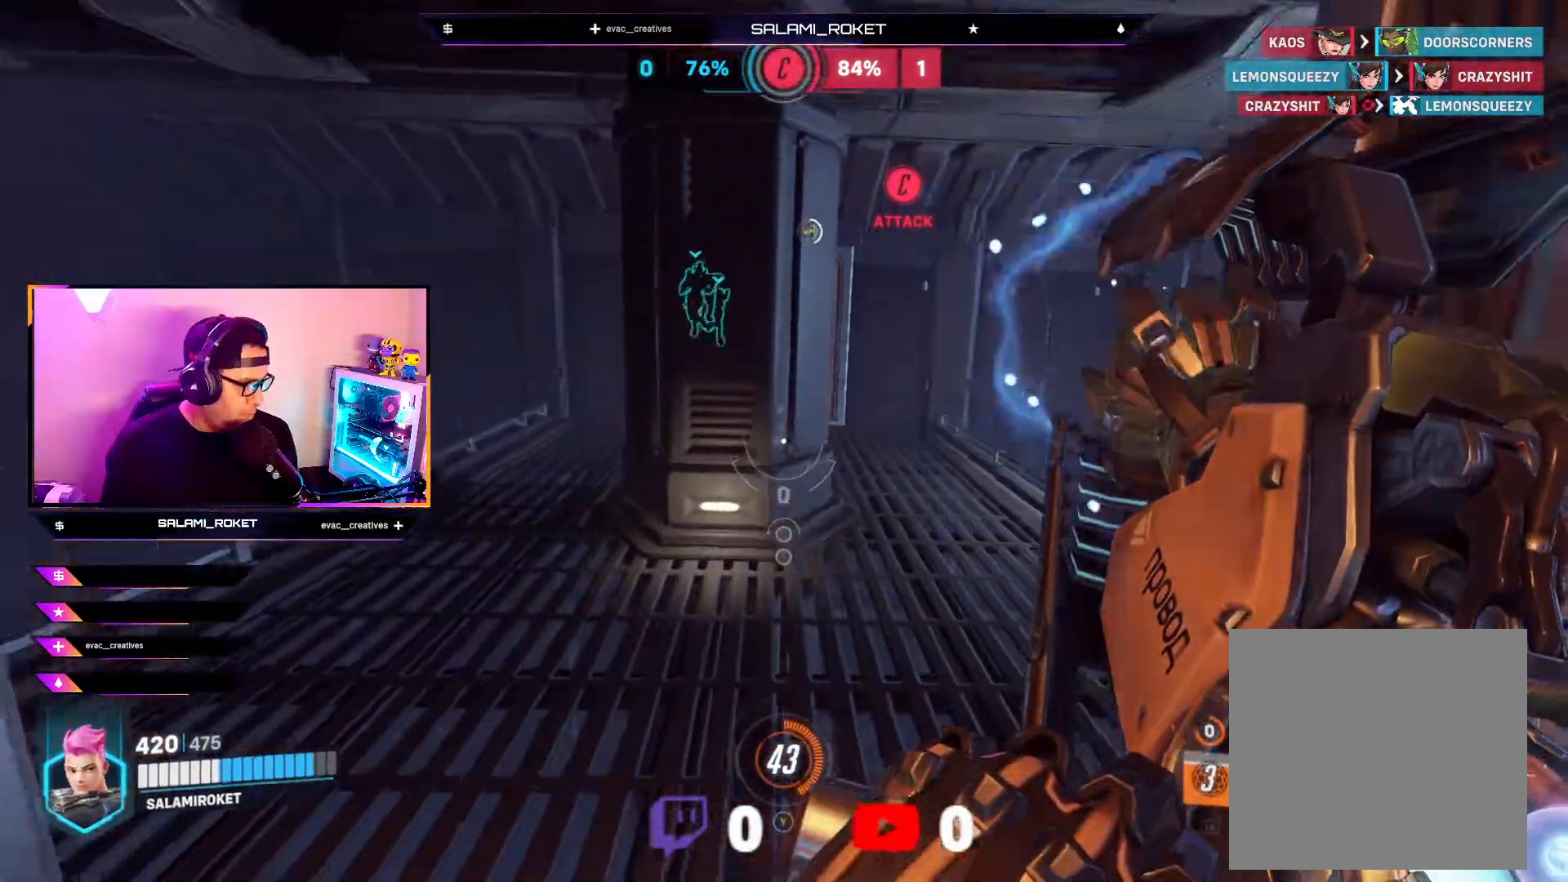
{"buttons": [], "left_stick": "up", "right_stick": "center", "events": [[133, "right_stick", "right"], [417, "right_stick", "center"]]}
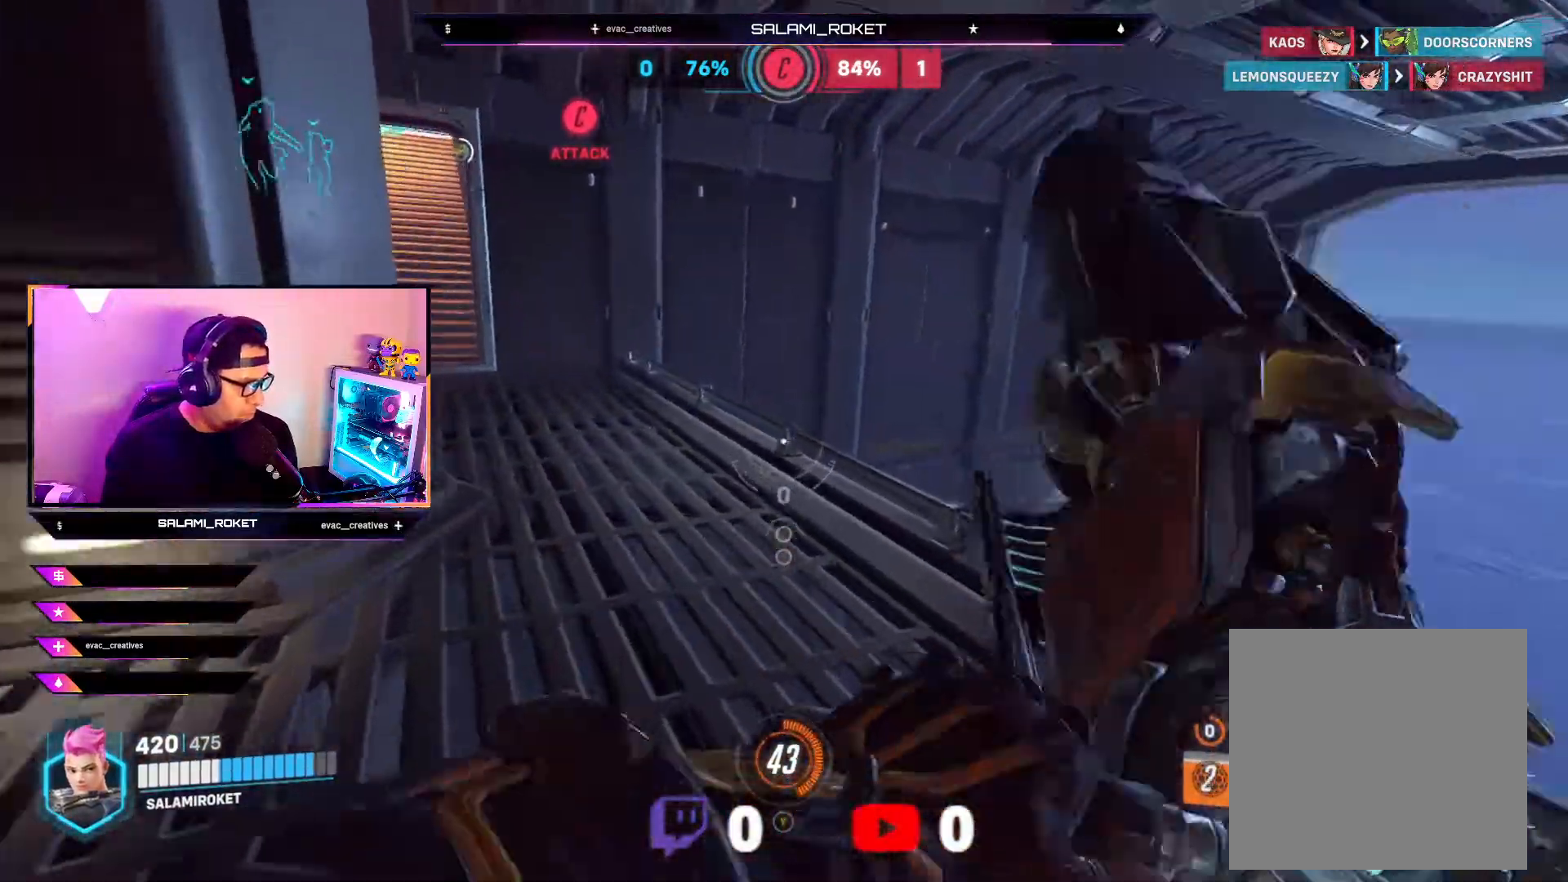
{"buttons": [], "left_stick": "up", "right_stick": "left", "events": [[167, "right_stick", "left"]]}
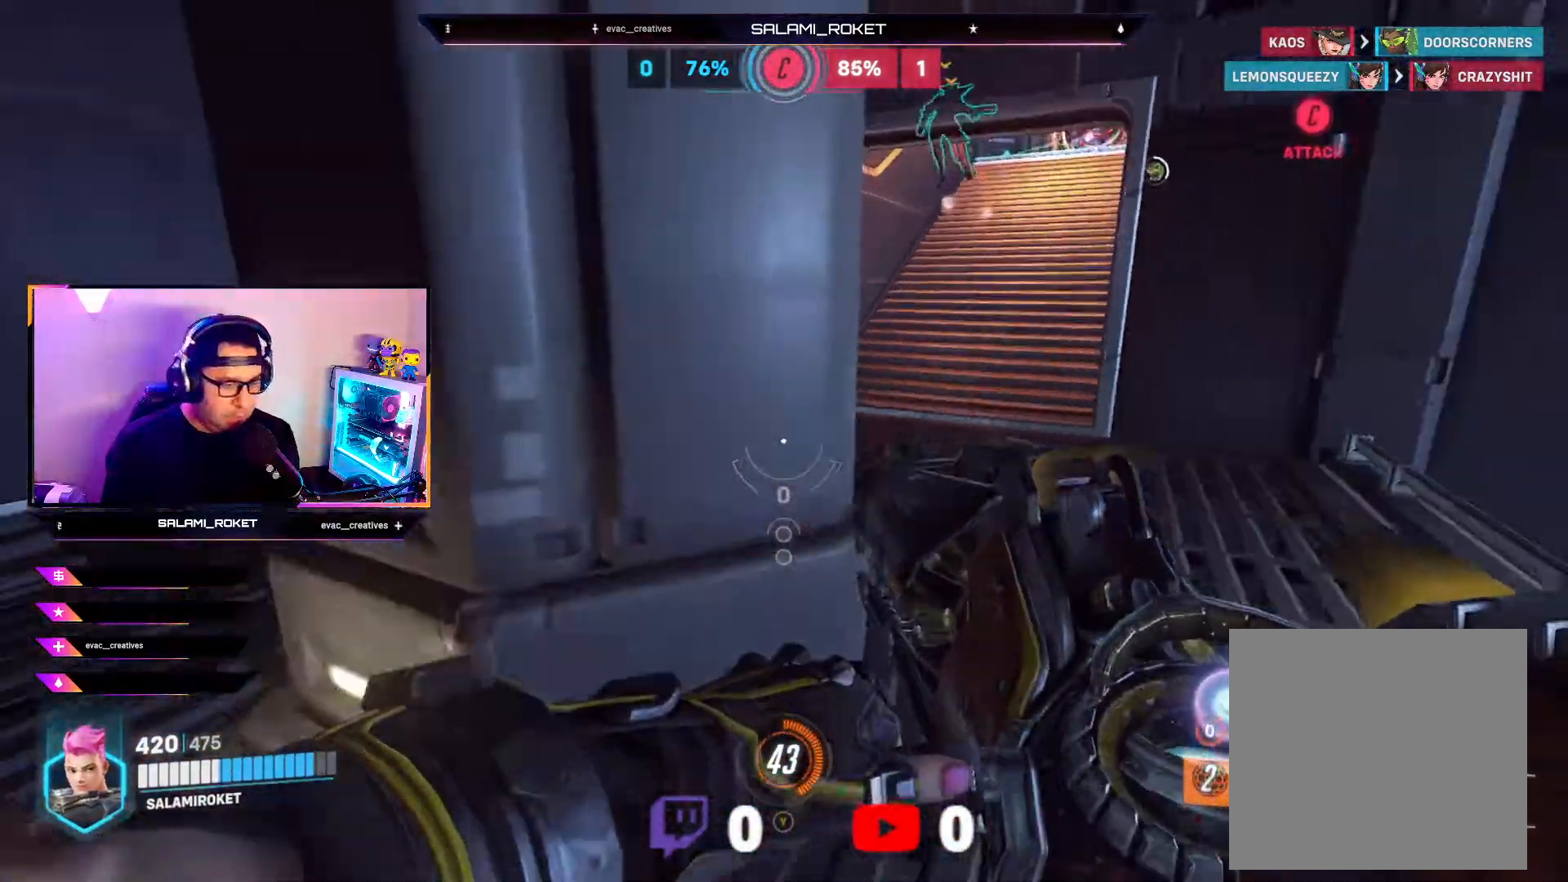
{"buttons": [], "left_stick": "up-right", "right_stick": "center", "events": [[67, "right_stick", "center"], [333, "left_stick", "up-right"]]}
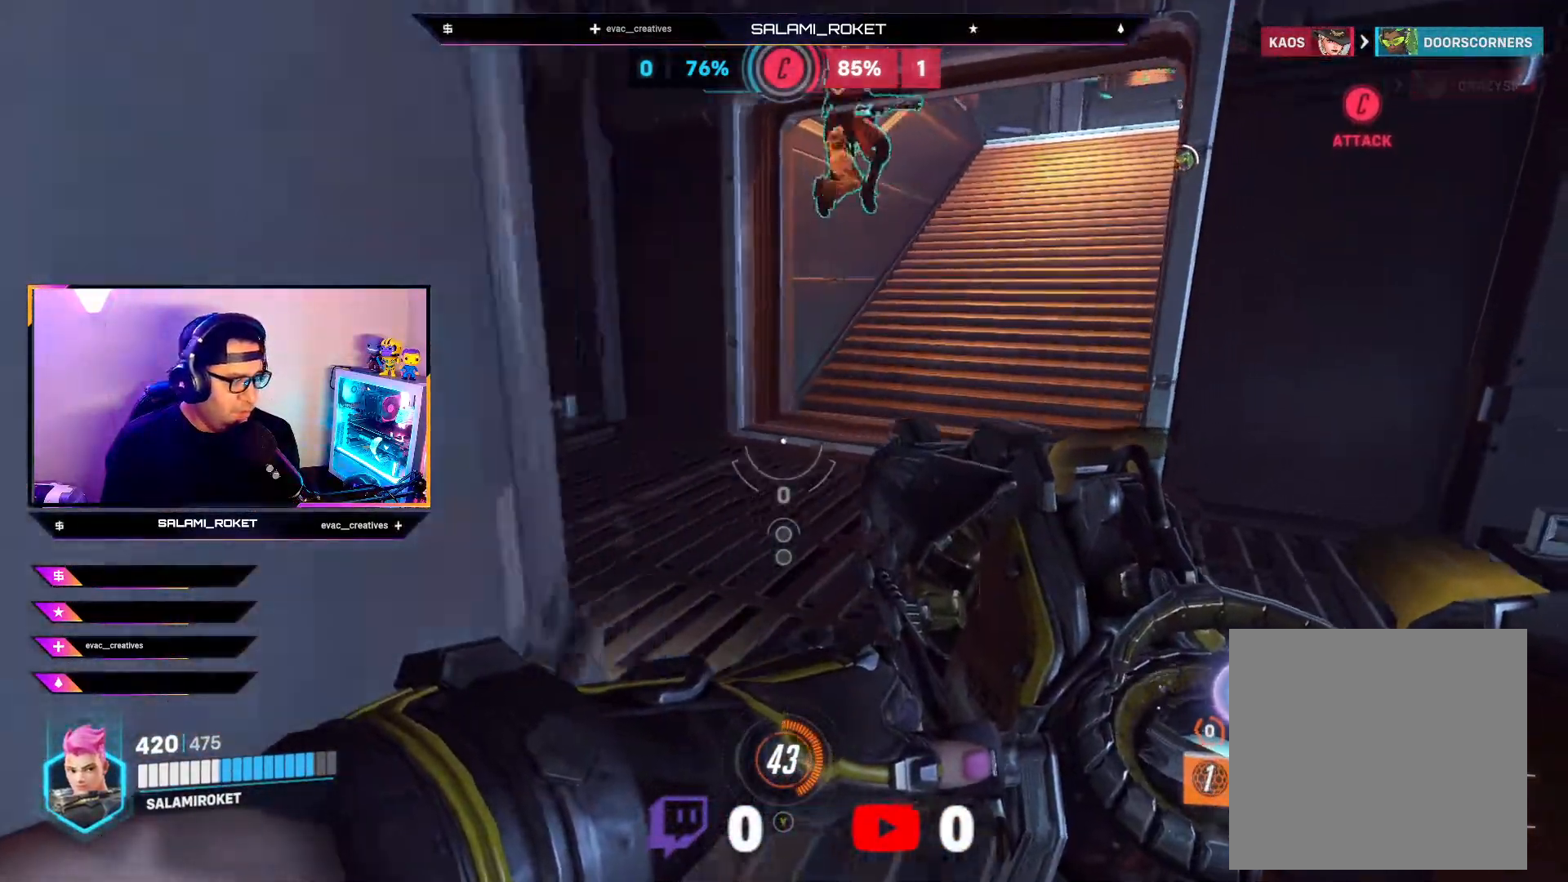
{"buttons": [], "left_stick": "up", "right_stick": "center", "events": [[133, "left_stick", "up"], [133, "right_stick", "up-right"], [317, "right_stick", "center"]]}
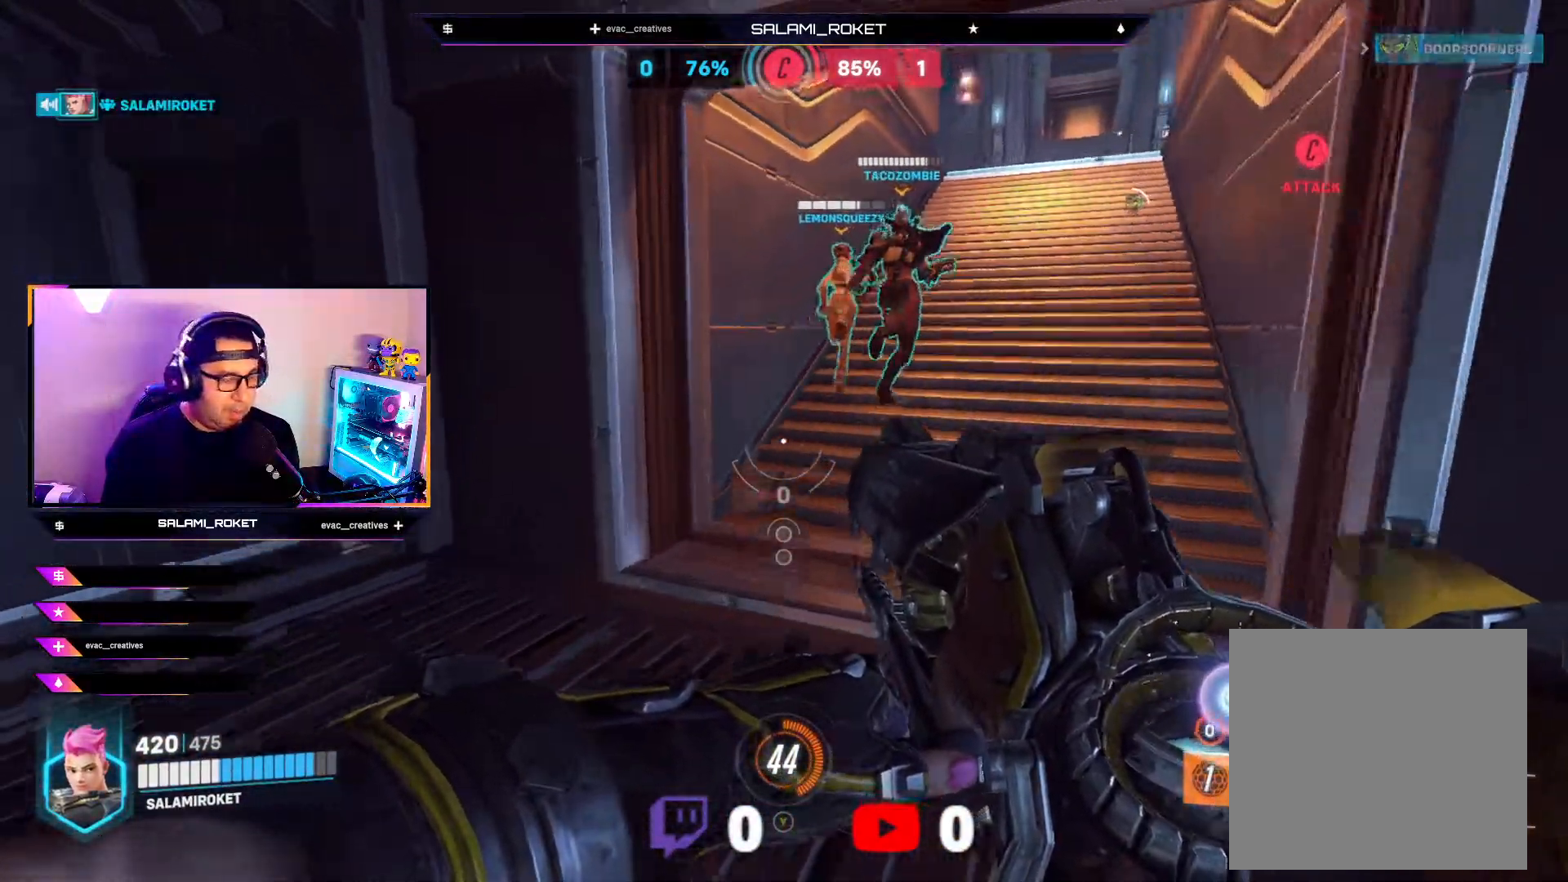
{"buttons": [], "left_stick": "up-right", "right_stick": "up-right", "events": [[33, "A", "down"], [133, "A", "up"], [300, "left_stick", "up-right"], [333, "right_stick", "up-right"]]}
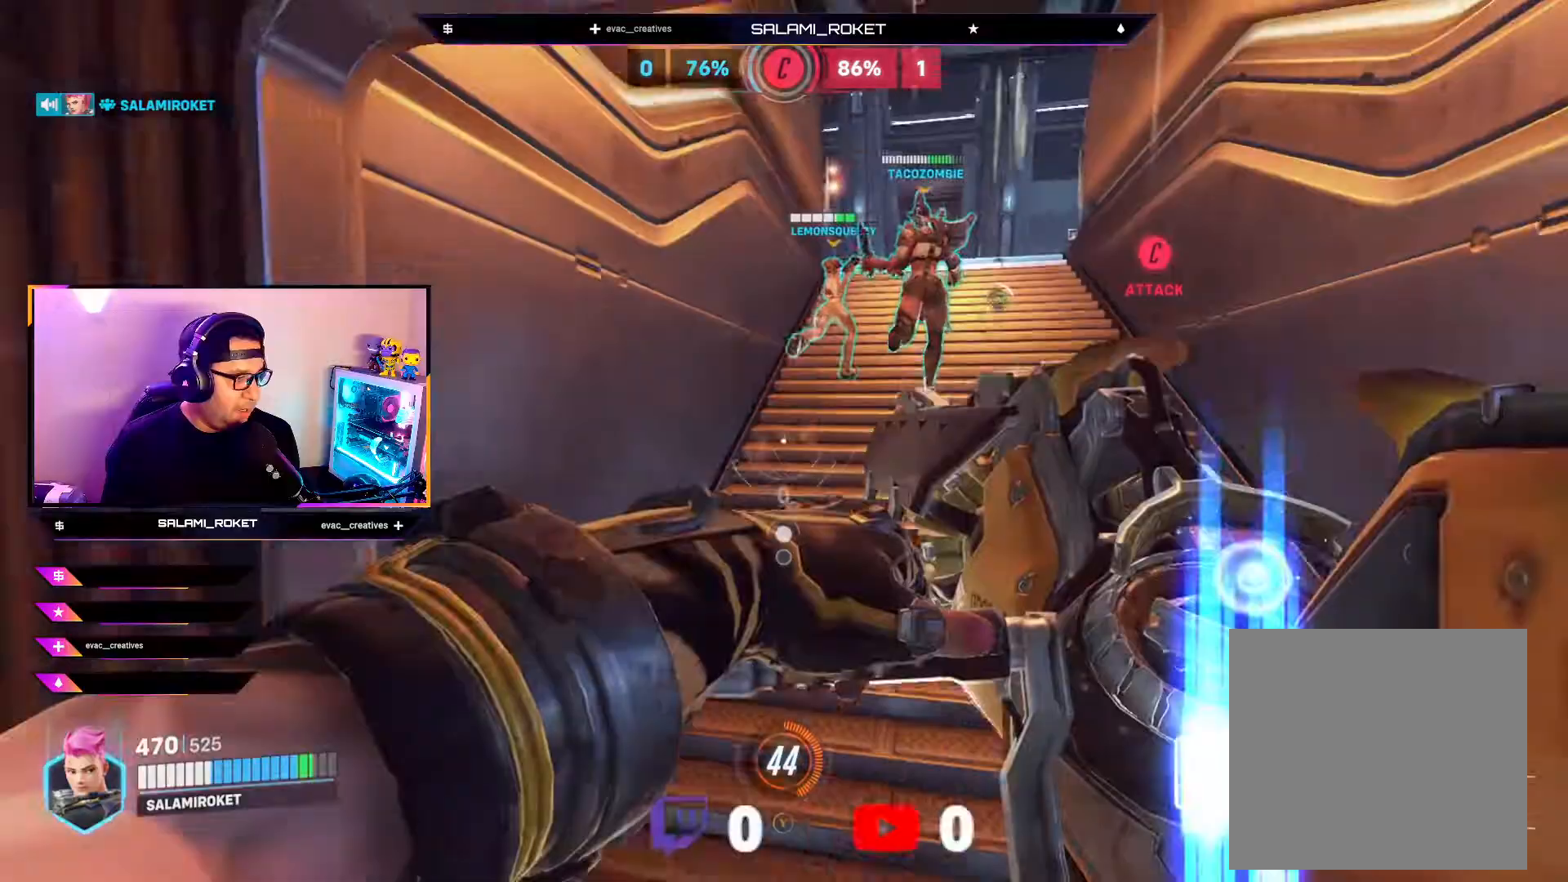
{"buttons": [], "left_stick": "up", "right_stick": "center", "events": [[100, "right_stick", "center"], [150, "left_stick", "up"]]}
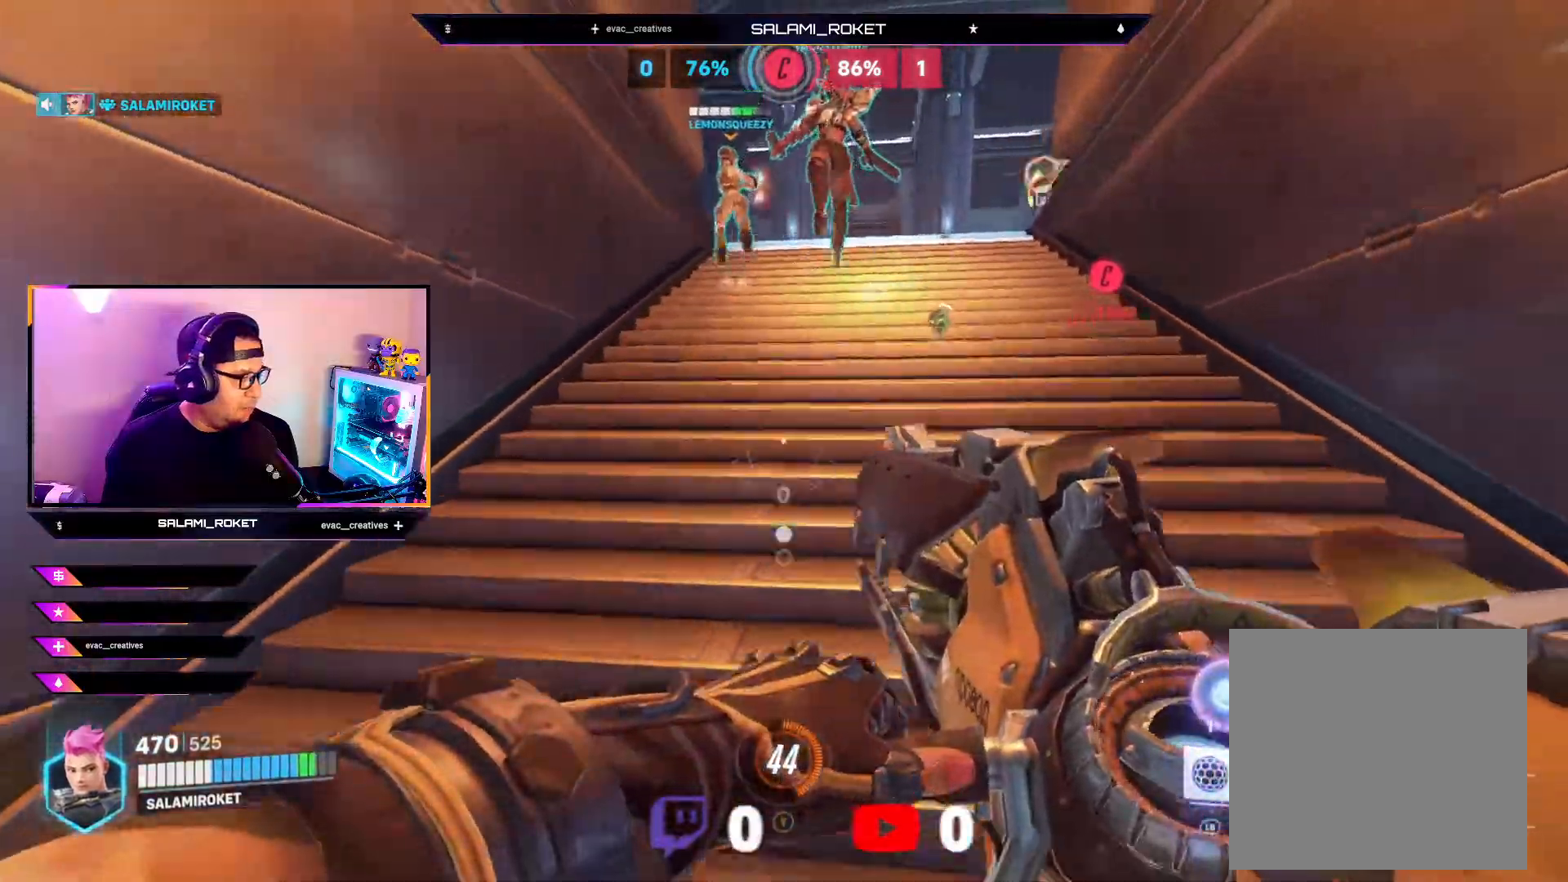
{"buttons": [], "left_stick": "up", "right_stick": "up-right", "events": [[183, "A", "down"], [267, "A", "up"], [500, "right_stick", "up-right"]]}
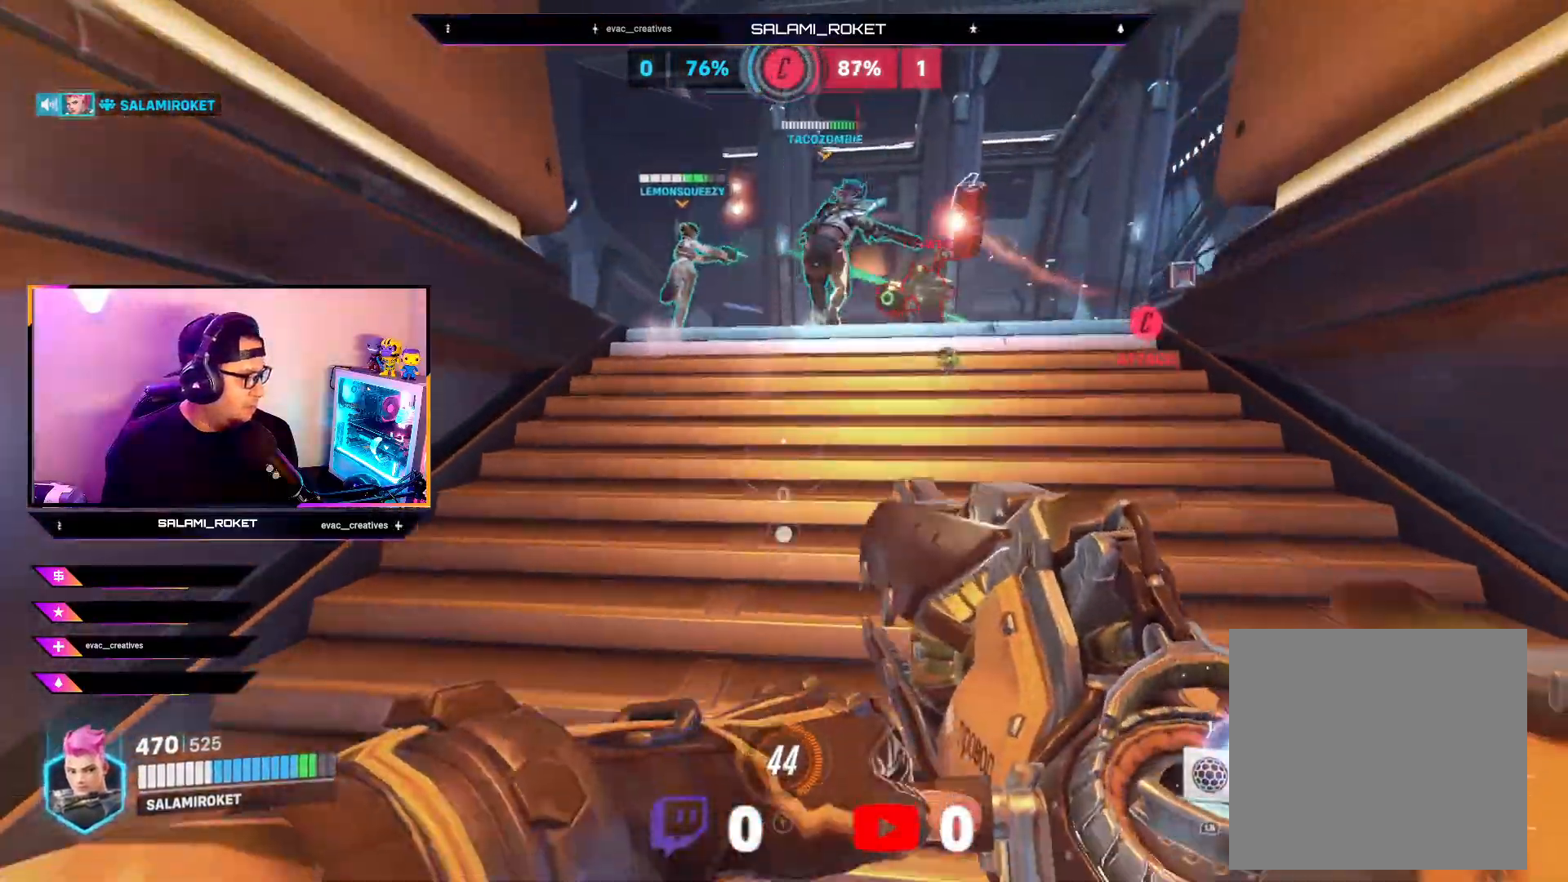
{"buttons": ["R2"], "left_stick": "up", "right_stick": "right", "events": [[133, "R2", "down"], [167, "left_stick", "center"], [217, "right_stick", "up-left"], [367, "left_stick", "up"], [367, "right_stick", "down-right"], [467, "right_stick", "right"]]}
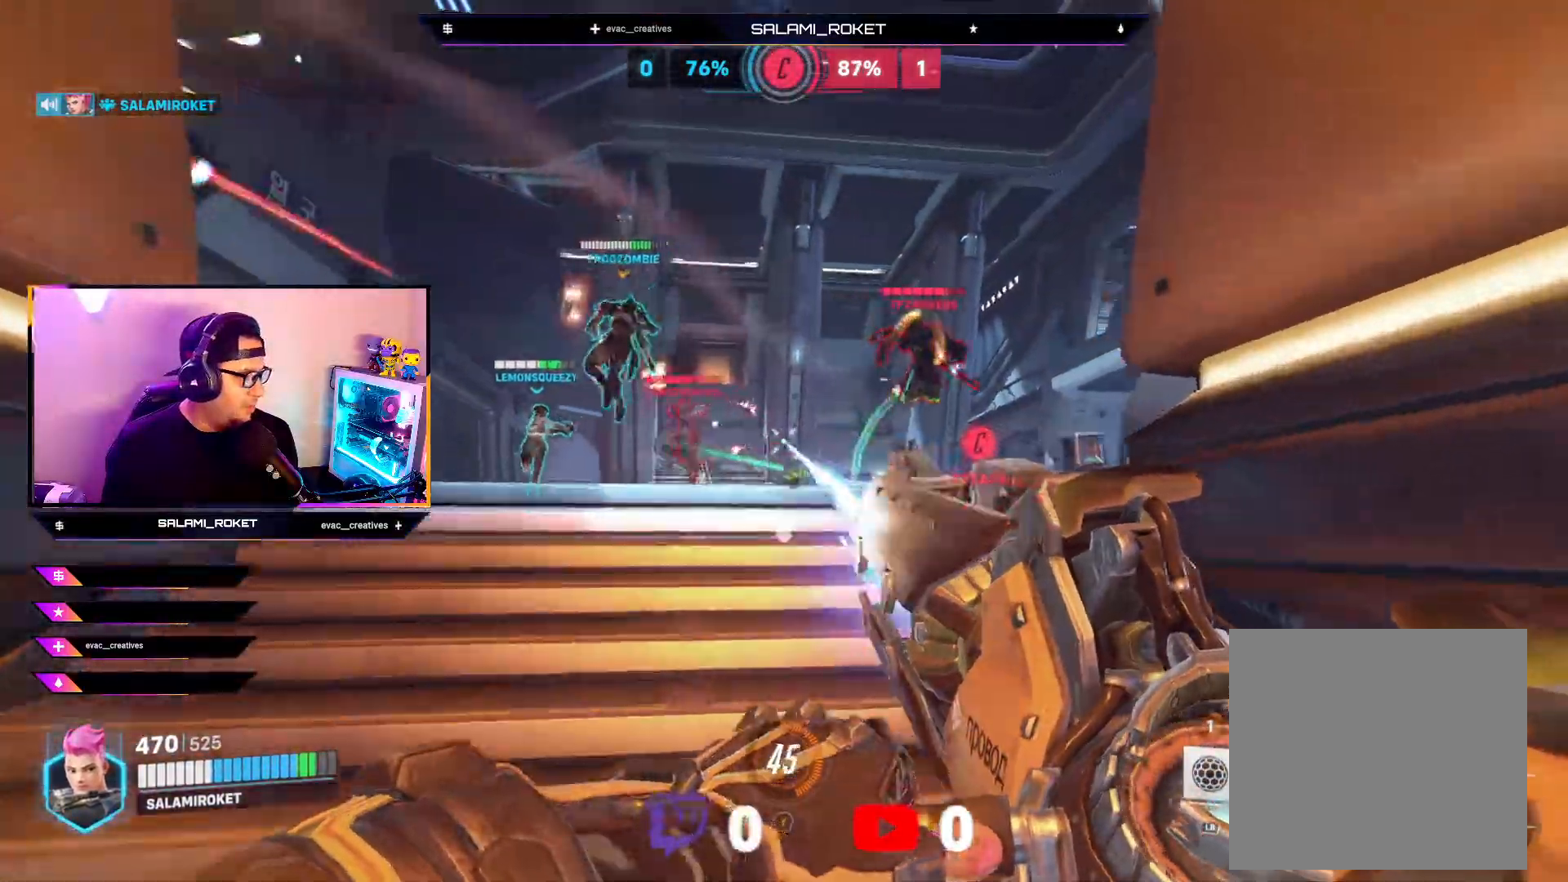
{"buttons": ["R2"], "left_stick": "center", "right_stick": "right", "events": [[17, "right_stick", "up"], [100, "L1", "down"], [117, "right_stick", "left"], [200, "right_stick", "down-left"], [250, "L1", "up"], [267, "left_stick", "center"], [383, "right_stick", "right"]]}
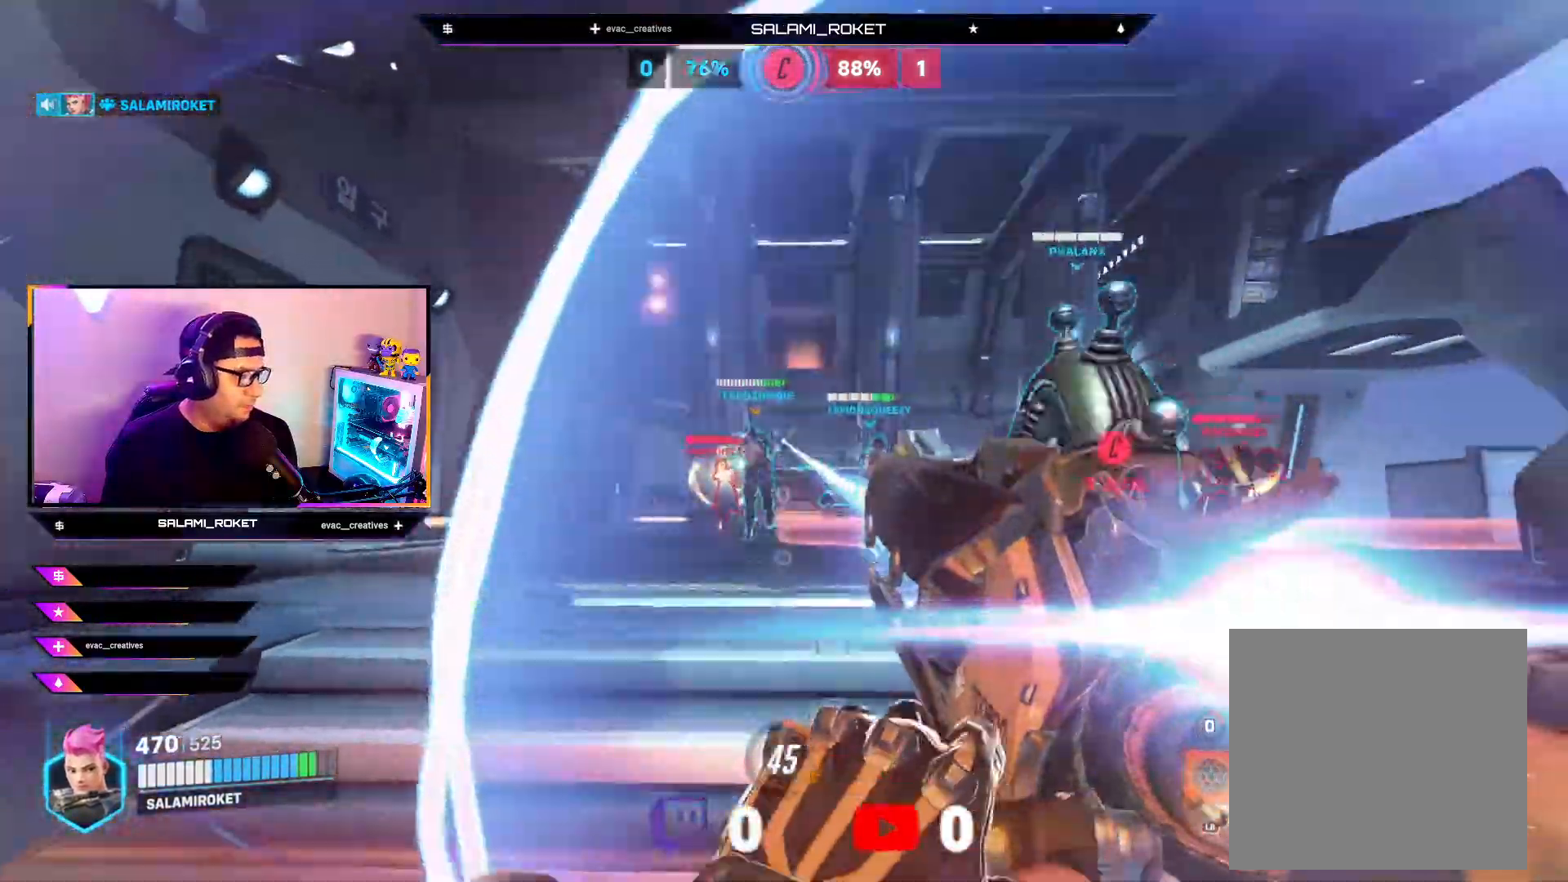
{"buttons": ["R2"], "left_stick": "center", "right_stick": "up-right", "events": [[17, "left_stick", "down"], [183, "right_stick", "down"], [233, "left_stick", "center"], [250, "right_stick", "down-left"], [417, "right_stick", "up-right"]]}
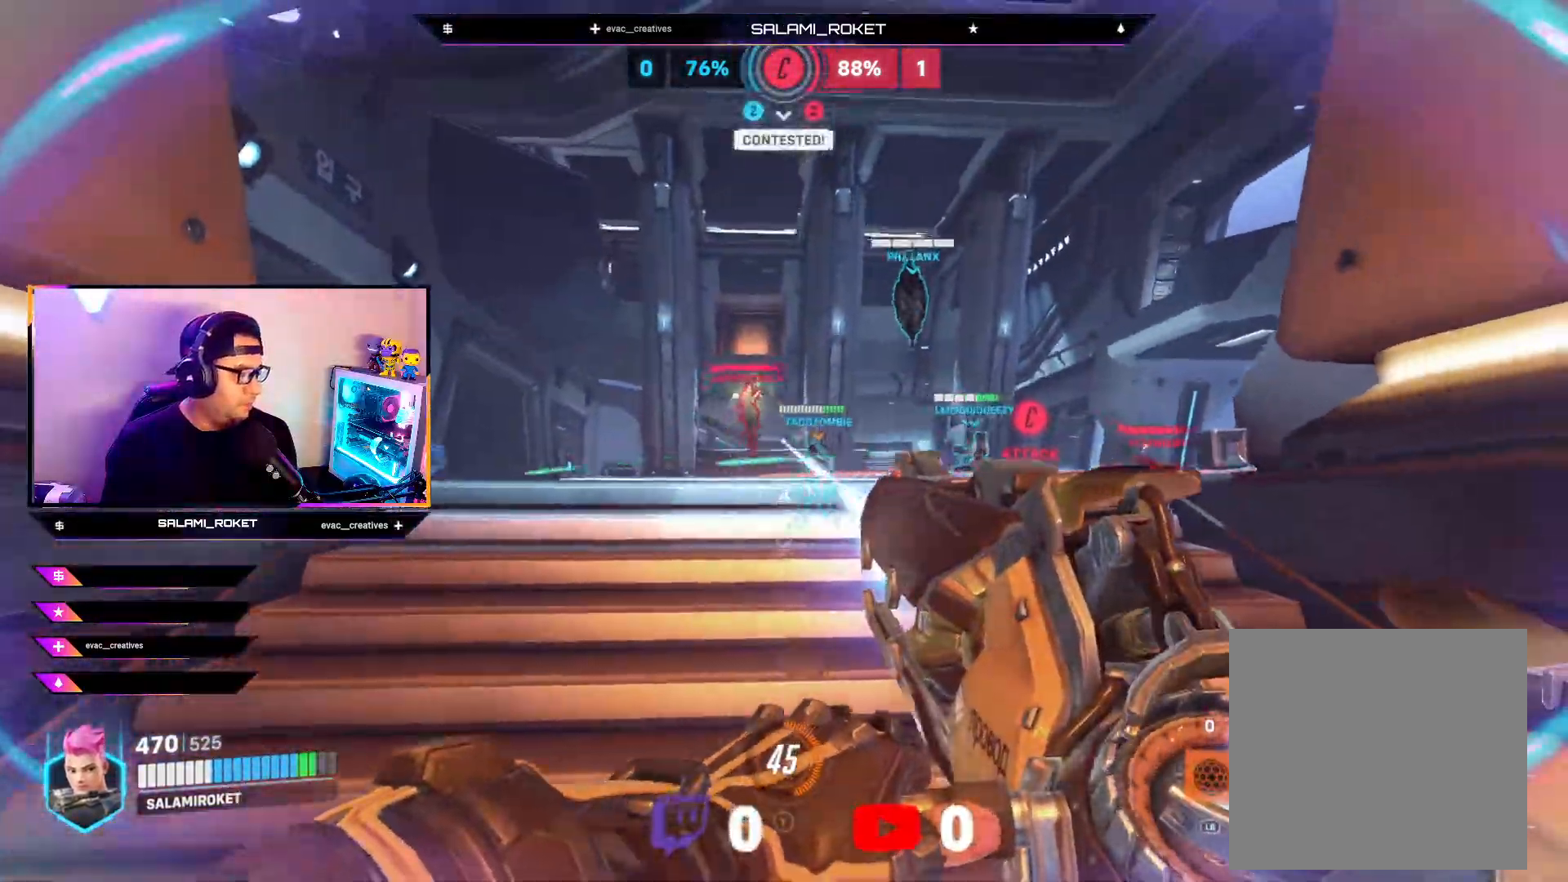
{"buttons": ["R2"], "left_stick": "up-left", "right_stick": "down-right", "events": [[67, "left_stick", "up"], [200, "left_stick", "up-left"], [200, "right_stick", "center"], [267, "right_stick", "down"], [367, "right_stick", "down-right"]]}
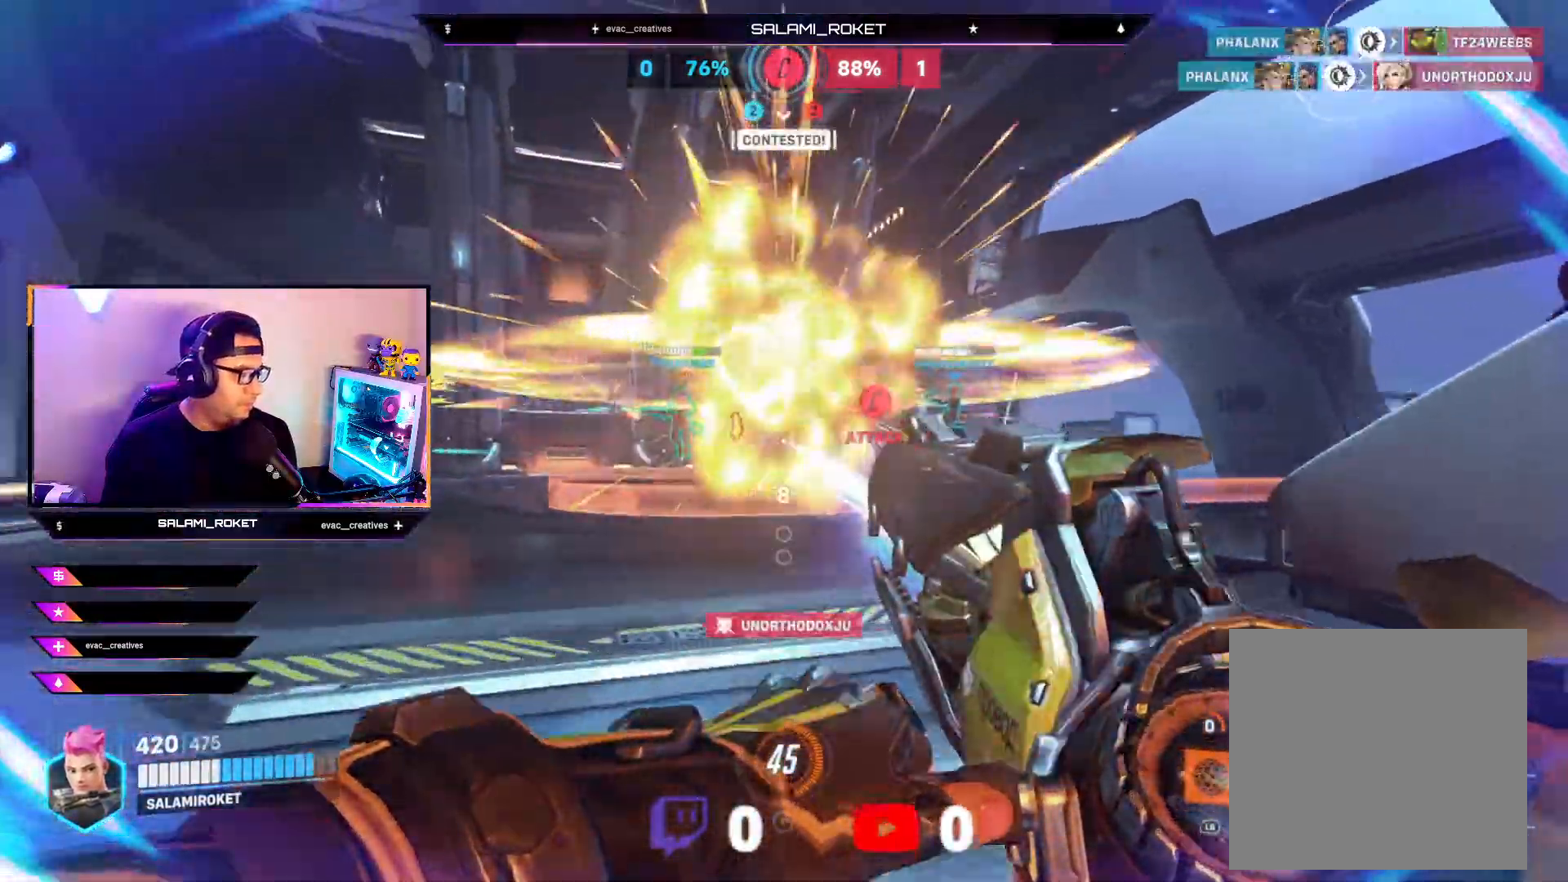
{"buttons": ["R2"], "left_stick": "up-right", "right_stick": "right", "events": [[50, "right_stick", "center"], [167, "right_stick", "down"], [383, "right_stick", "left"], [433, "right_stick", "right"], [467, "left_stick", "up-right"]]}
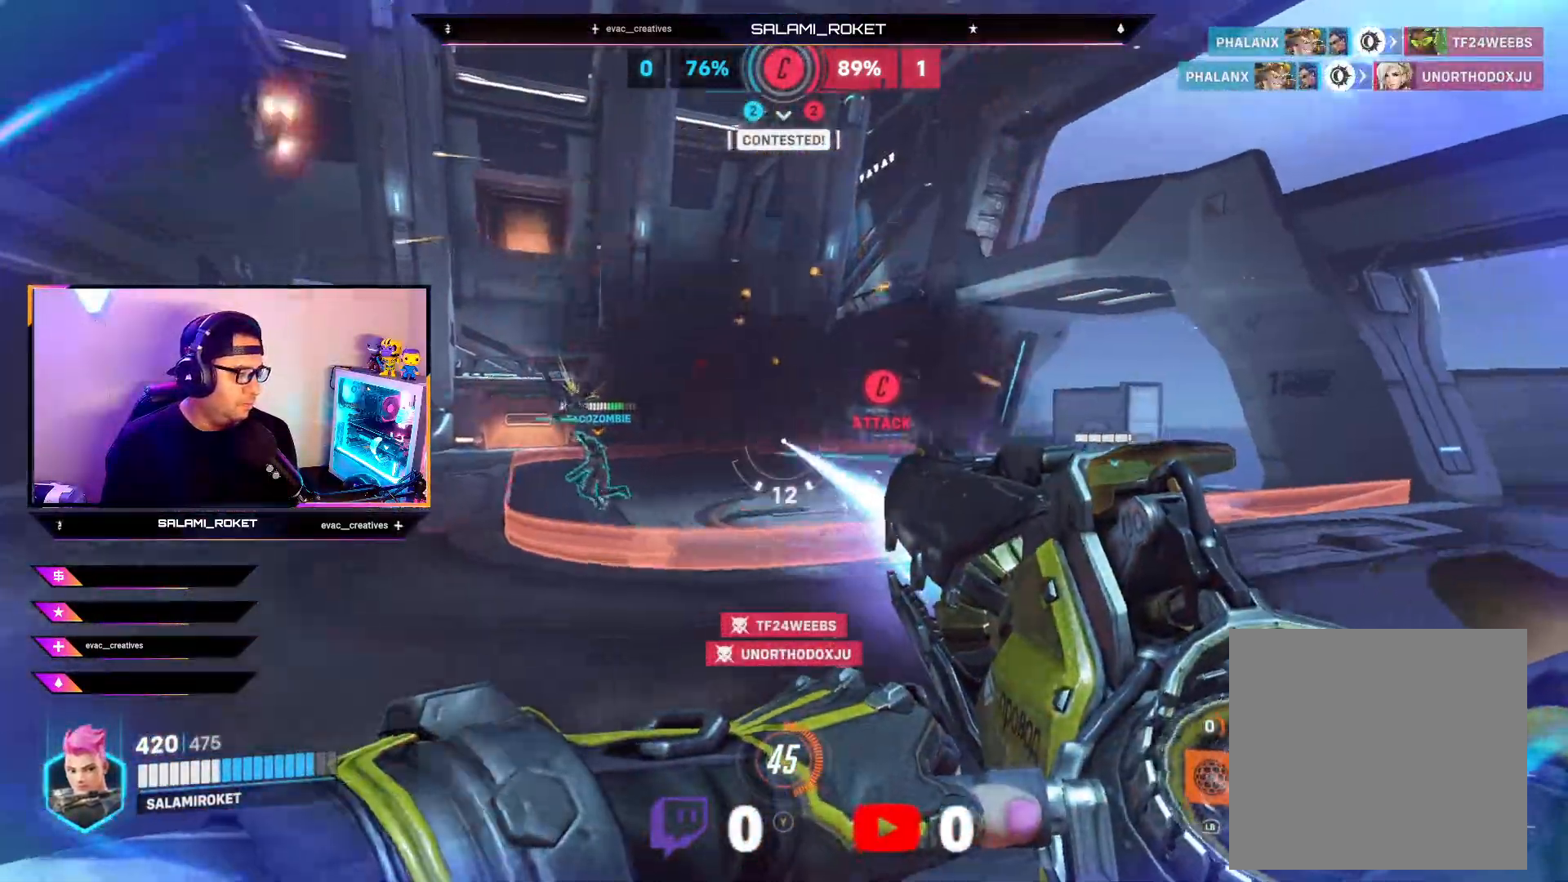
{"buttons": ["R2"], "left_stick": "up-left", "right_stick": "down-left", "events": [[133, "right_stick", "center"], [150, "R2", "up"], [217, "left_stick", "up-left"], [367, "right_stick", "left"], [433, "right_stick", "down-left"], [450, "R2", "down"]]}
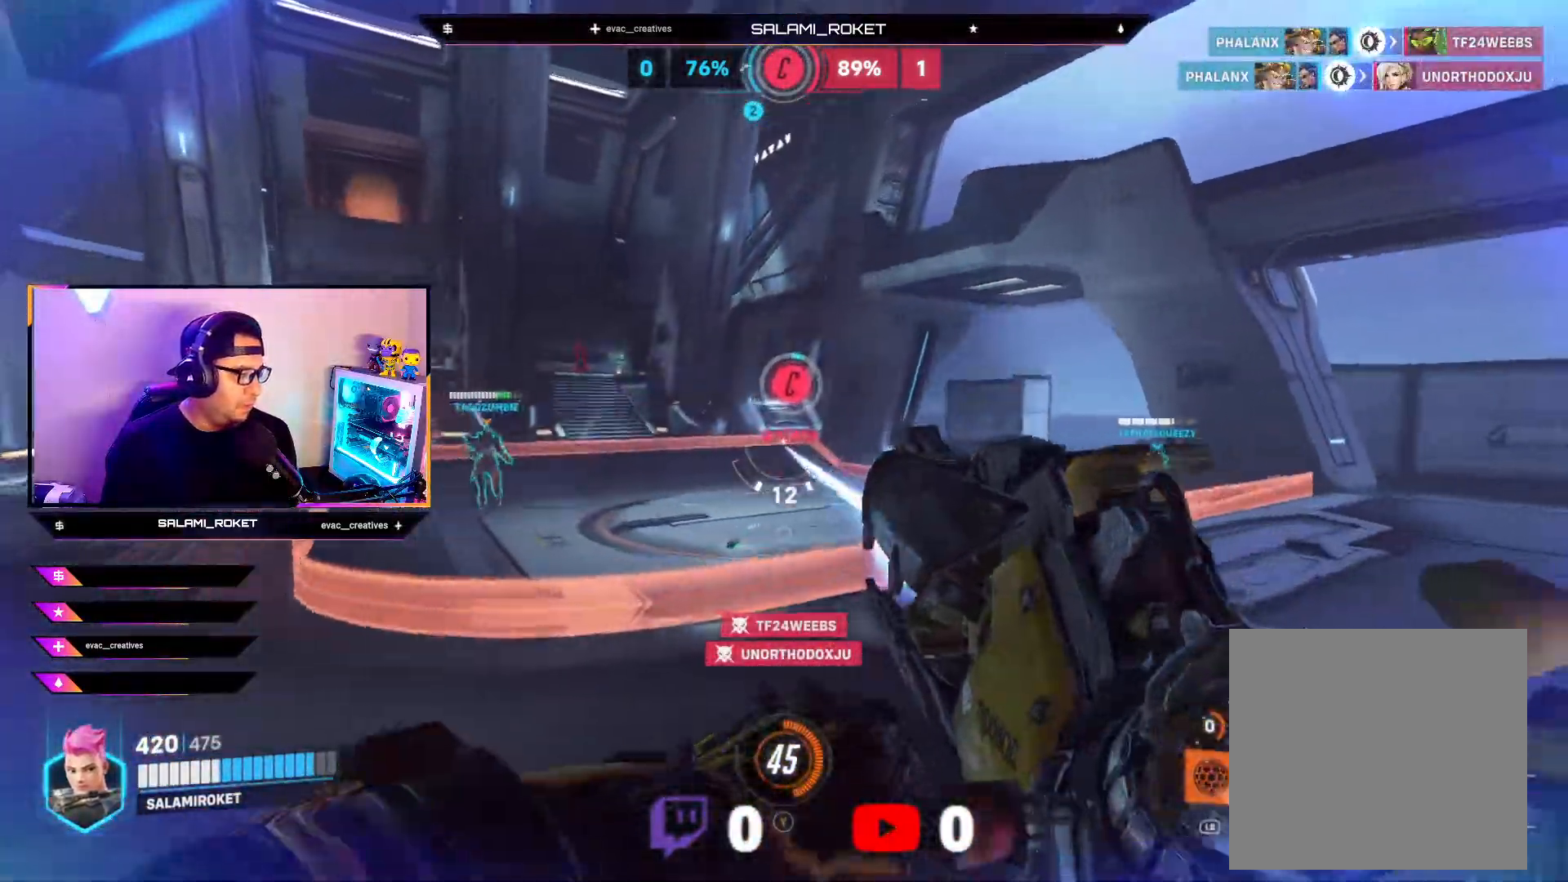
{"buttons": ["X"], "left_stick": "up-left", "right_stick": "center", "events": [[17, "right_stick", "down-right"], [317, "right_stick", "center"], [350, "R2", "up"], [450, "X", "down"]]}
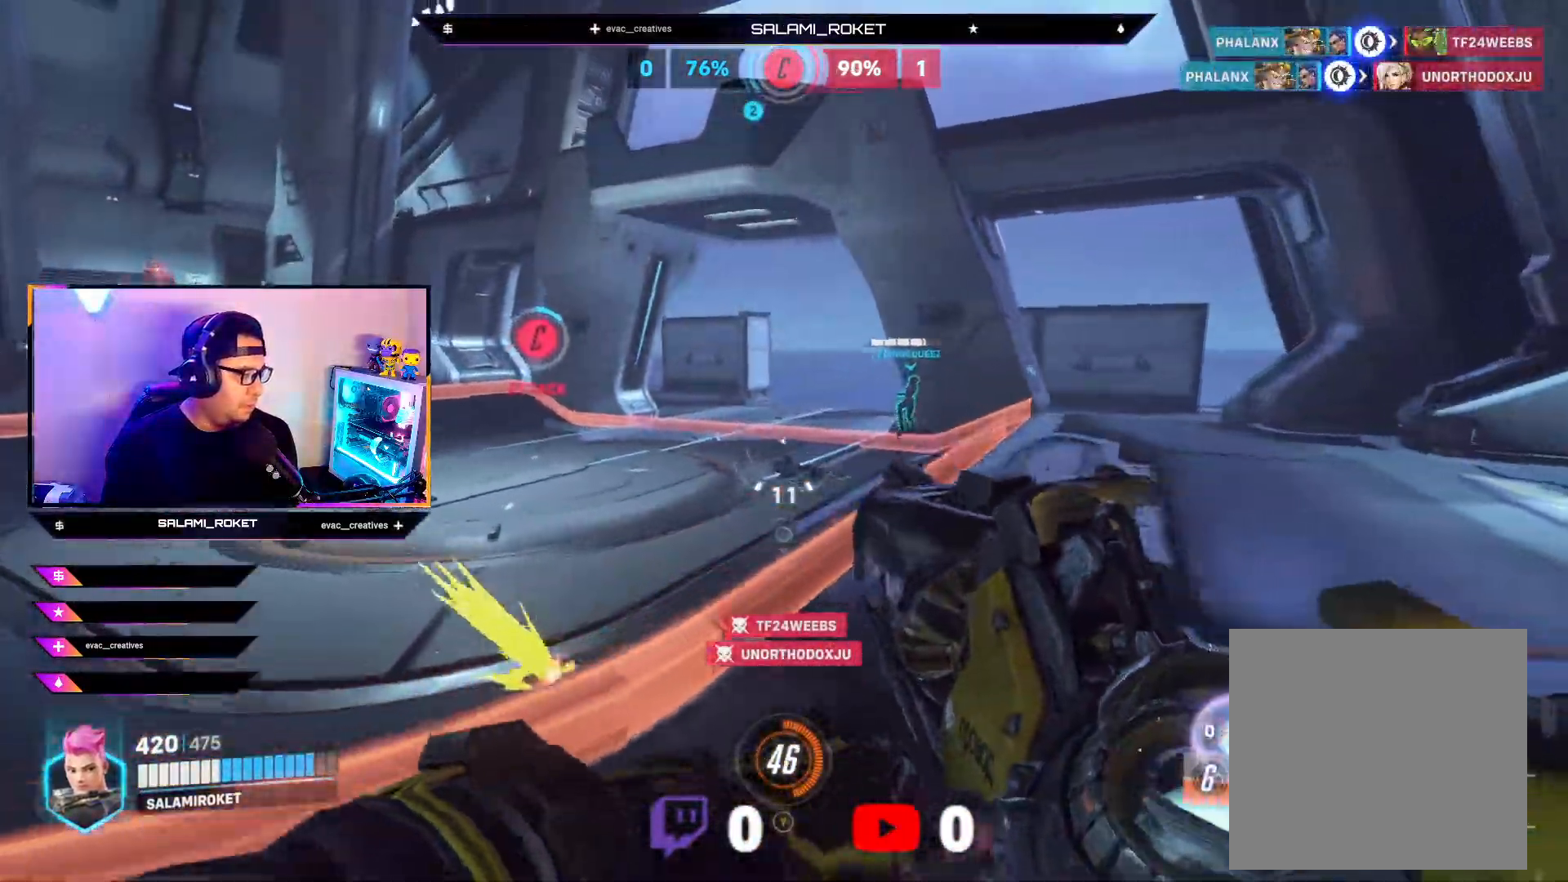
{"buttons": ["R1"], "left_stick": "up-right", "right_stick": "left", "events": [[17, "X", "up"], [67, "left_stick", "up"], [183, "right_stick", "left"], [400, "R1", "down"], [500, "left_stick", "up-right"]]}
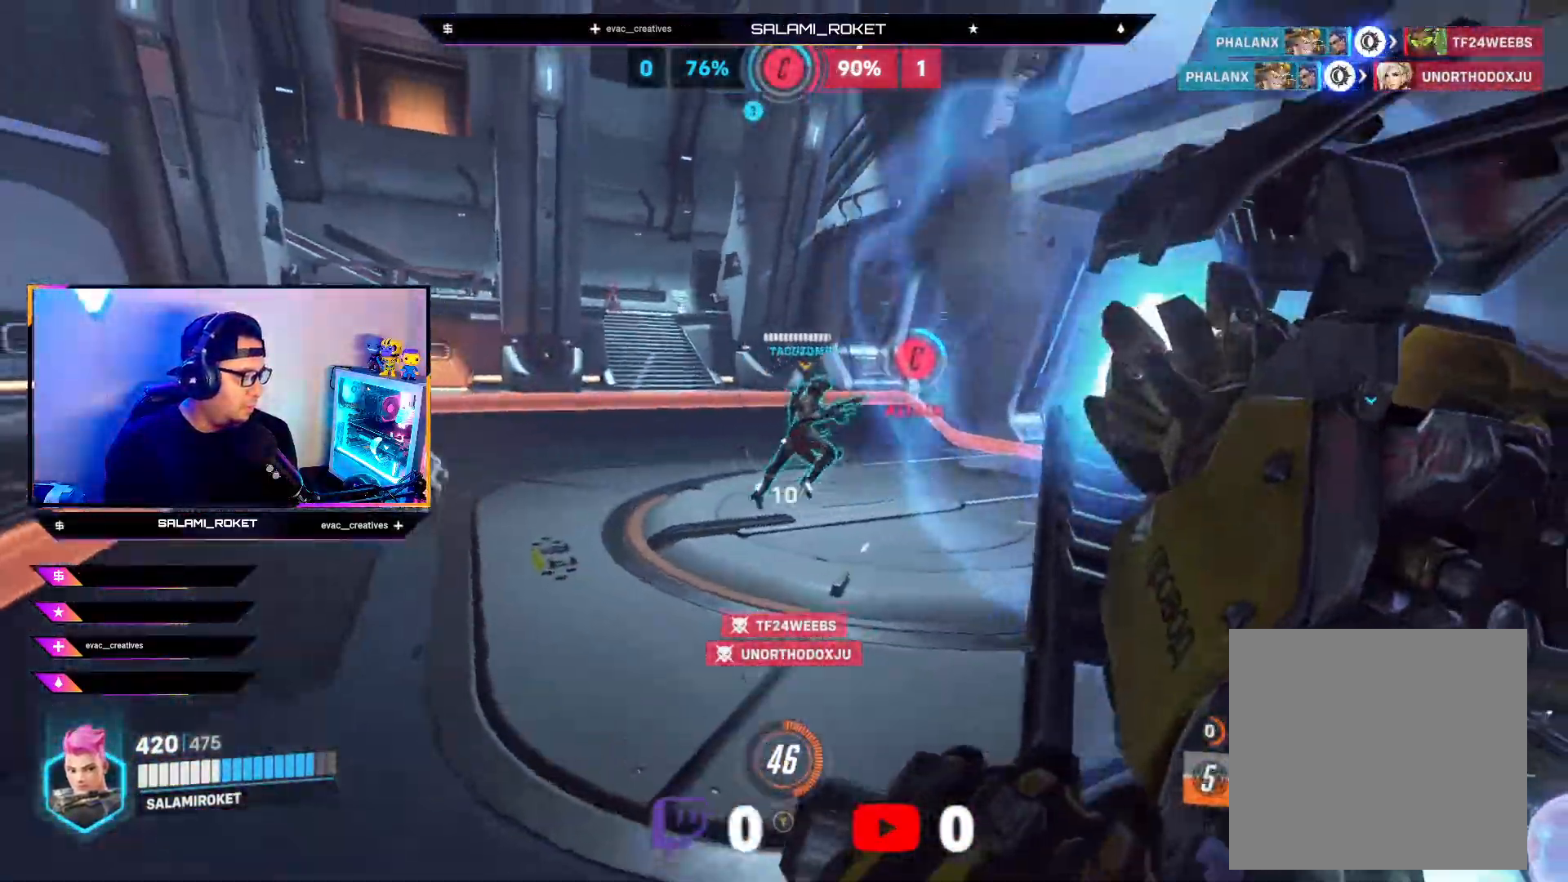
{"buttons": [], "left_stick": "up-right", "right_stick": "right", "events": [[17, "R1", "up"], [33, "right_stick", "center"], [367, "right_stick", "right"]]}
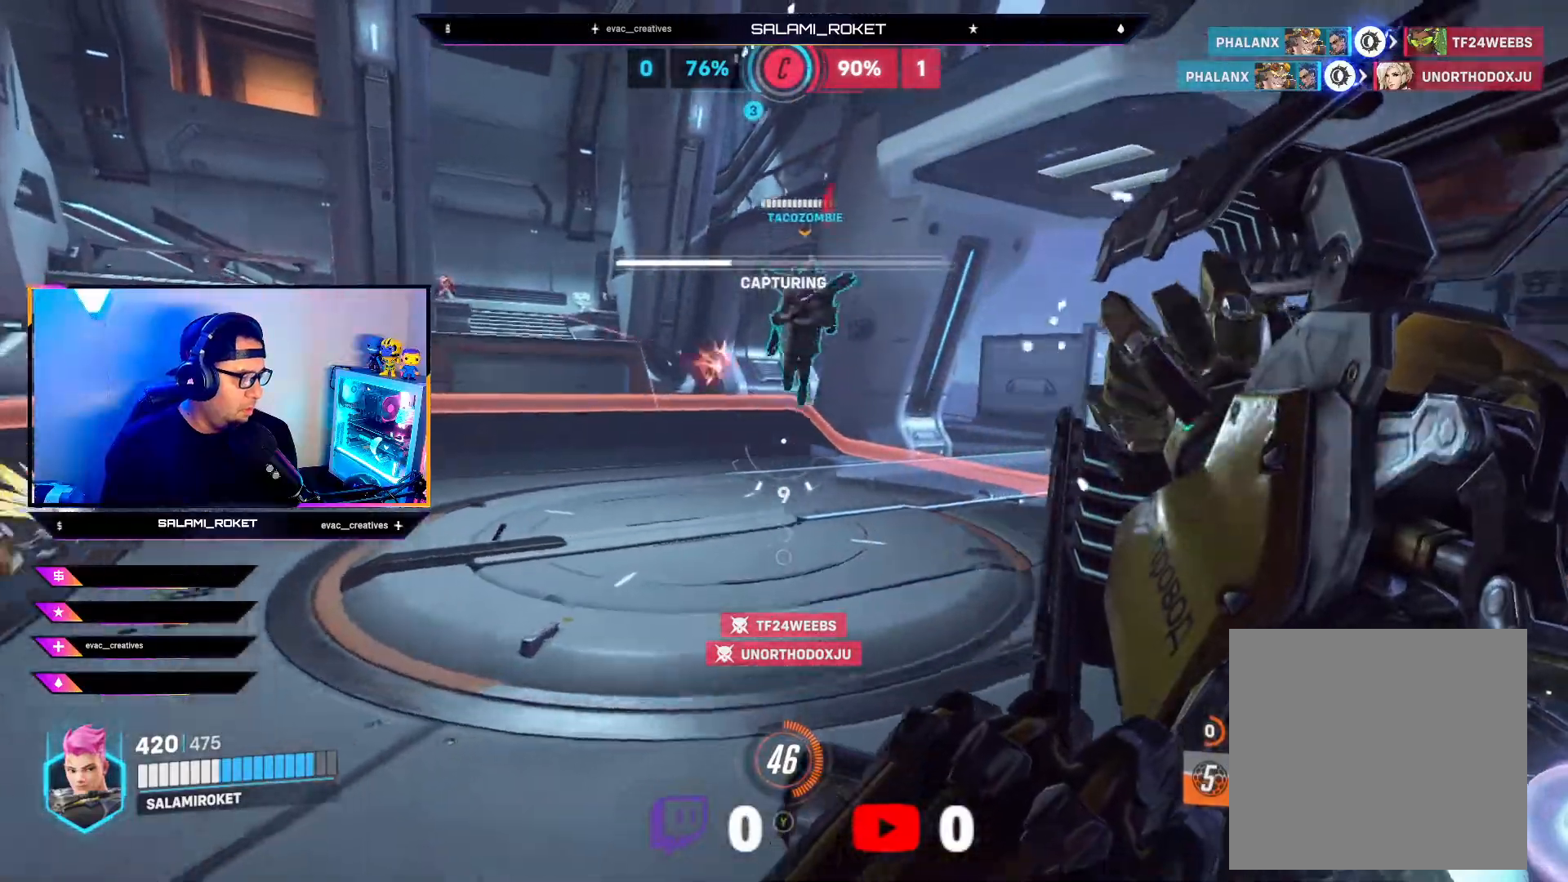
{"buttons": ["R2"], "left_stick": "up-right", "right_stick": "up-left", "events": [[50, "right_stick", "center"], [300, "R2", "down"], [300, "right_stick", "right"], [433, "right_stick", "up"], [483, "right_stick", "up-left"]]}
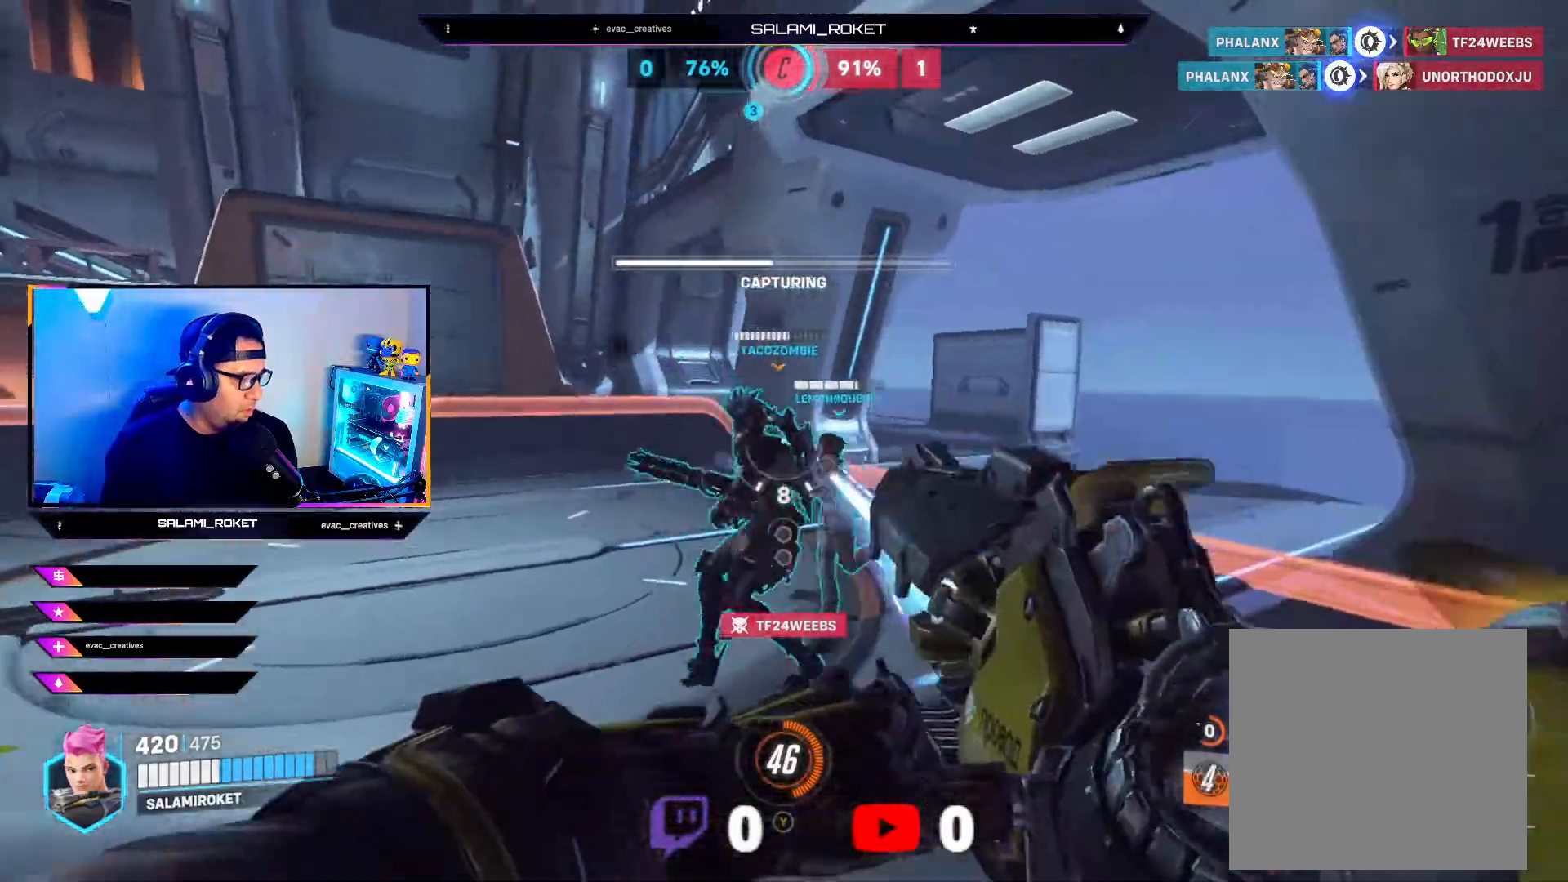
{"buttons": ["R2"], "left_stick": "up-right", "right_stick": "down-left", "events": [[17, "right_stick", "left"], [133, "left_stick", "right"], [183, "right_stick", "down"], [333, "right_stick", "down-left"], [450, "left_stick", "up-right"]]}
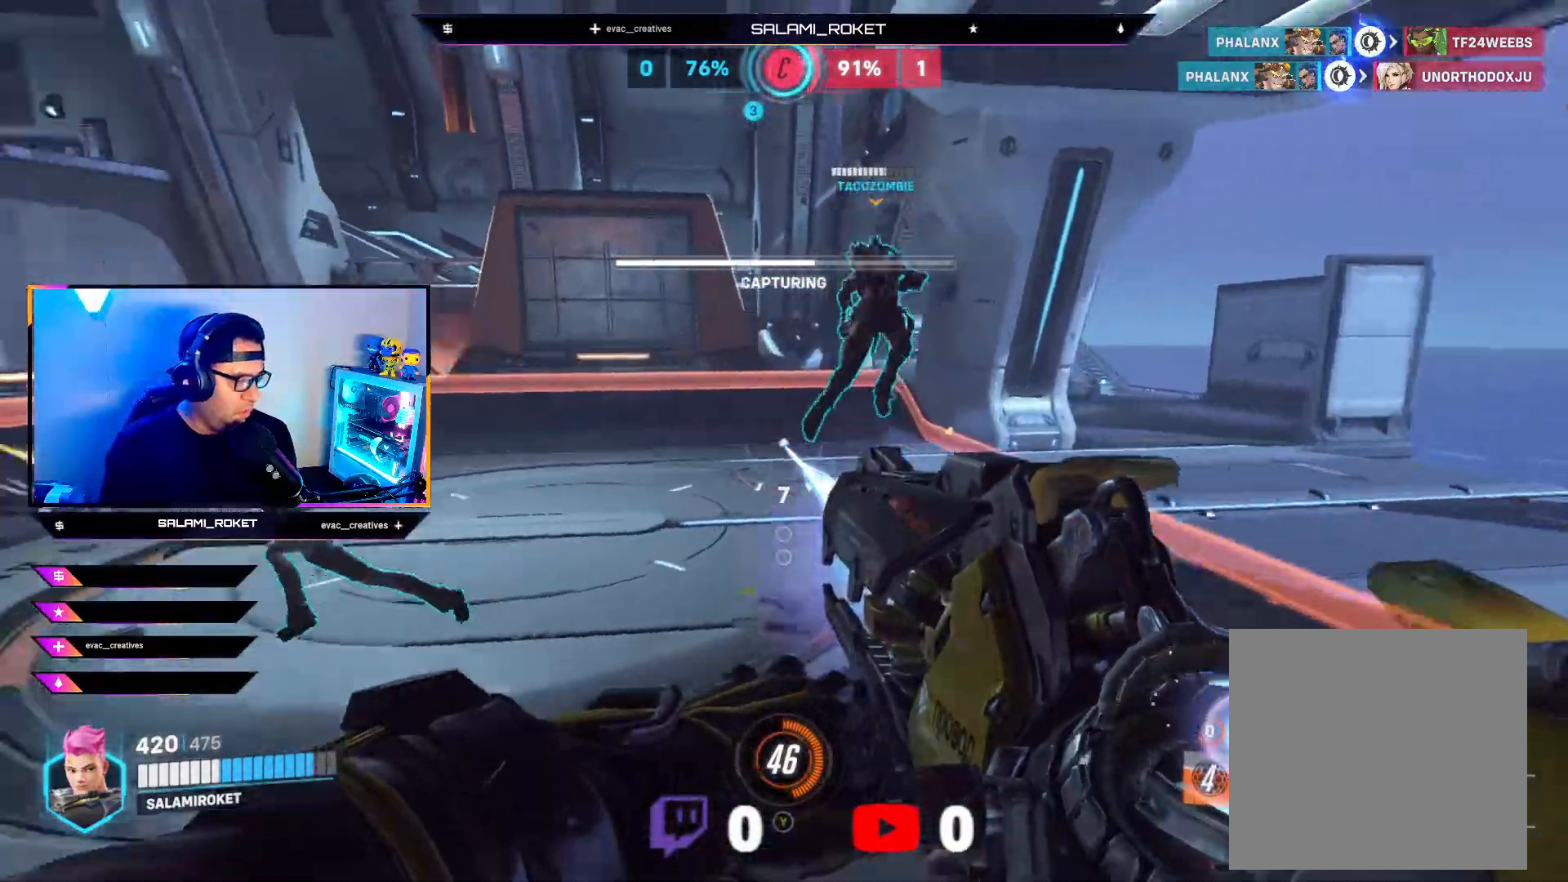
{"buttons": ["R2"], "left_stick": "right", "right_stick": "left", "events": [[217, "right_stick", "center"], [300, "right_stick", "right"], [317, "left_stick", "right"], [467, "right_stick", "left"]]}
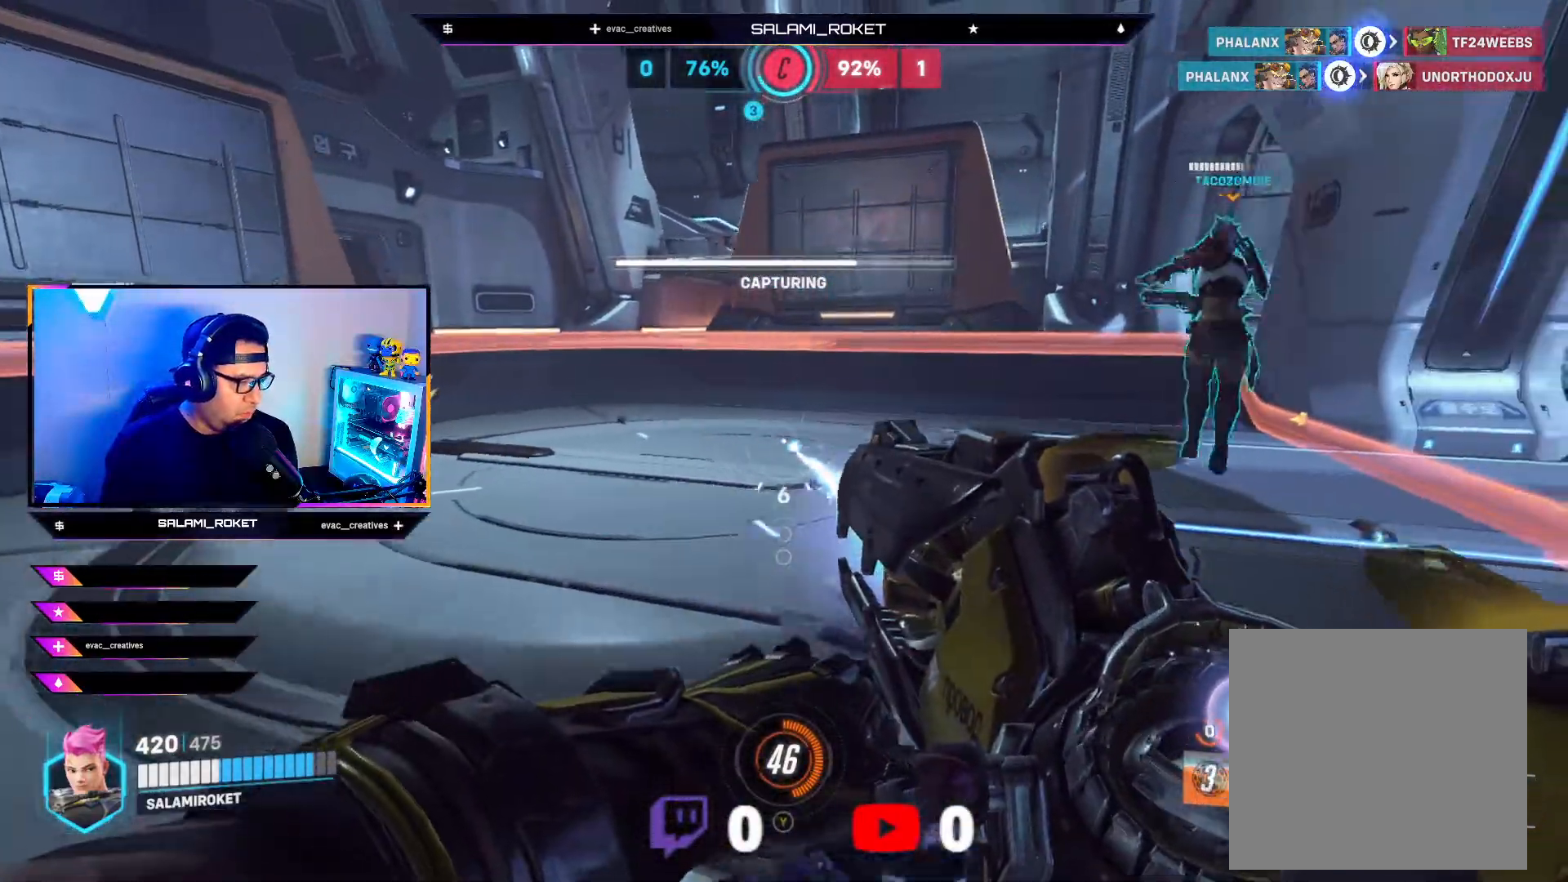
{"buttons": [], "left_stick": "right", "right_stick": "center", "events": [[217, "R2", "up"], [217, "right_stick", "center"], [350, "A", "down"], [417, "A", "up"]]}
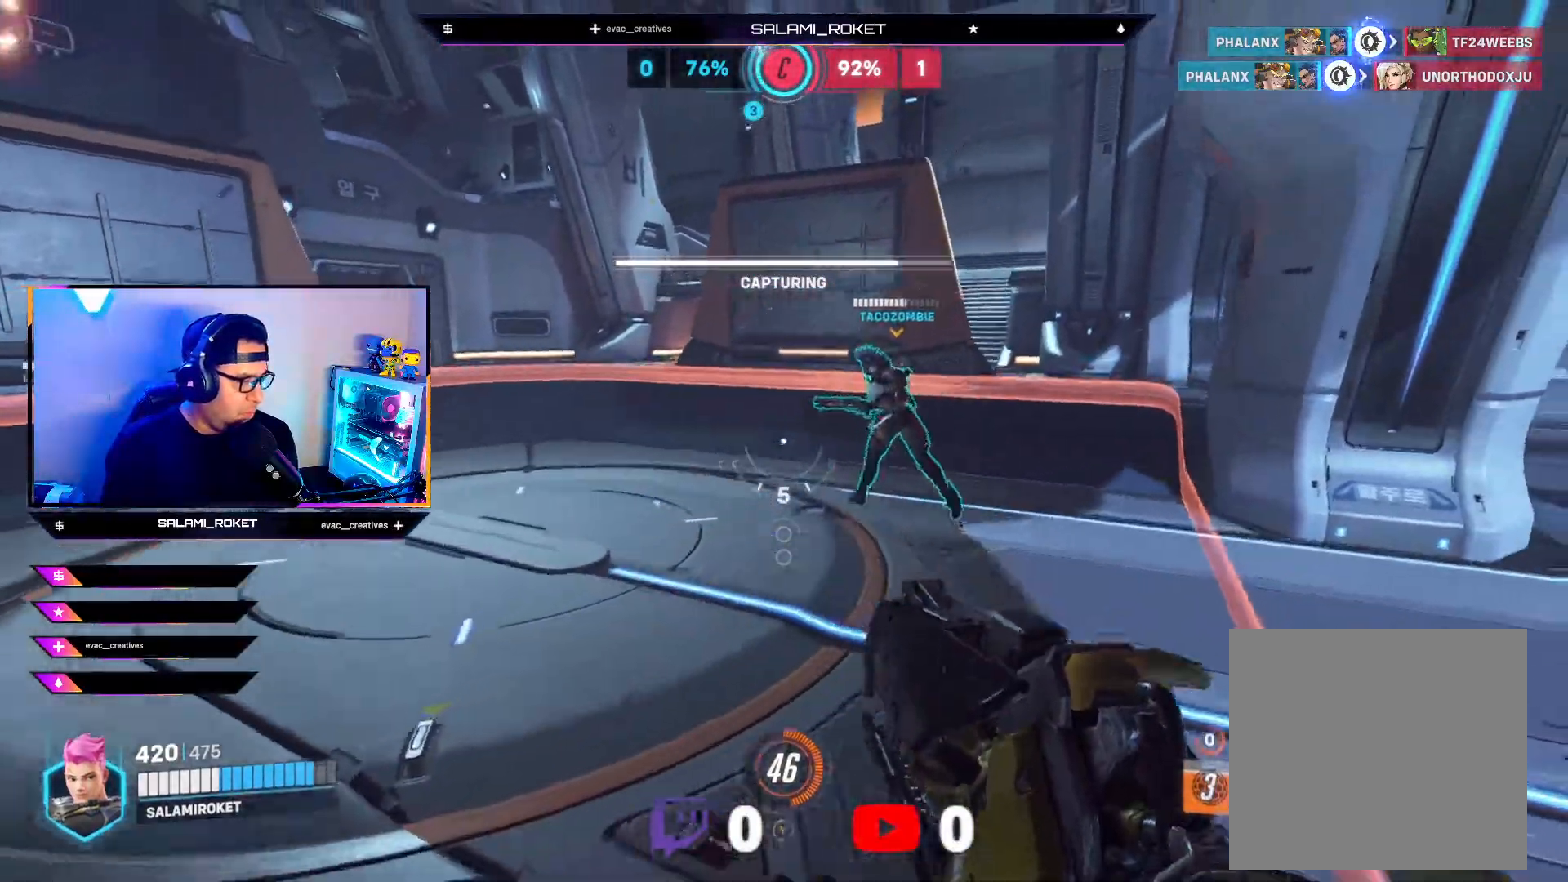
{"buttons": ["R2"], "left_stick": "up-left", "right_stick": "up-left", "events": [[33, "left_stick", "up"], [100, "left_stick", "up-left"], [183, "right_stick", "up"], [217, "R2", "down"], [367, "right_stick", "up-left"]]}
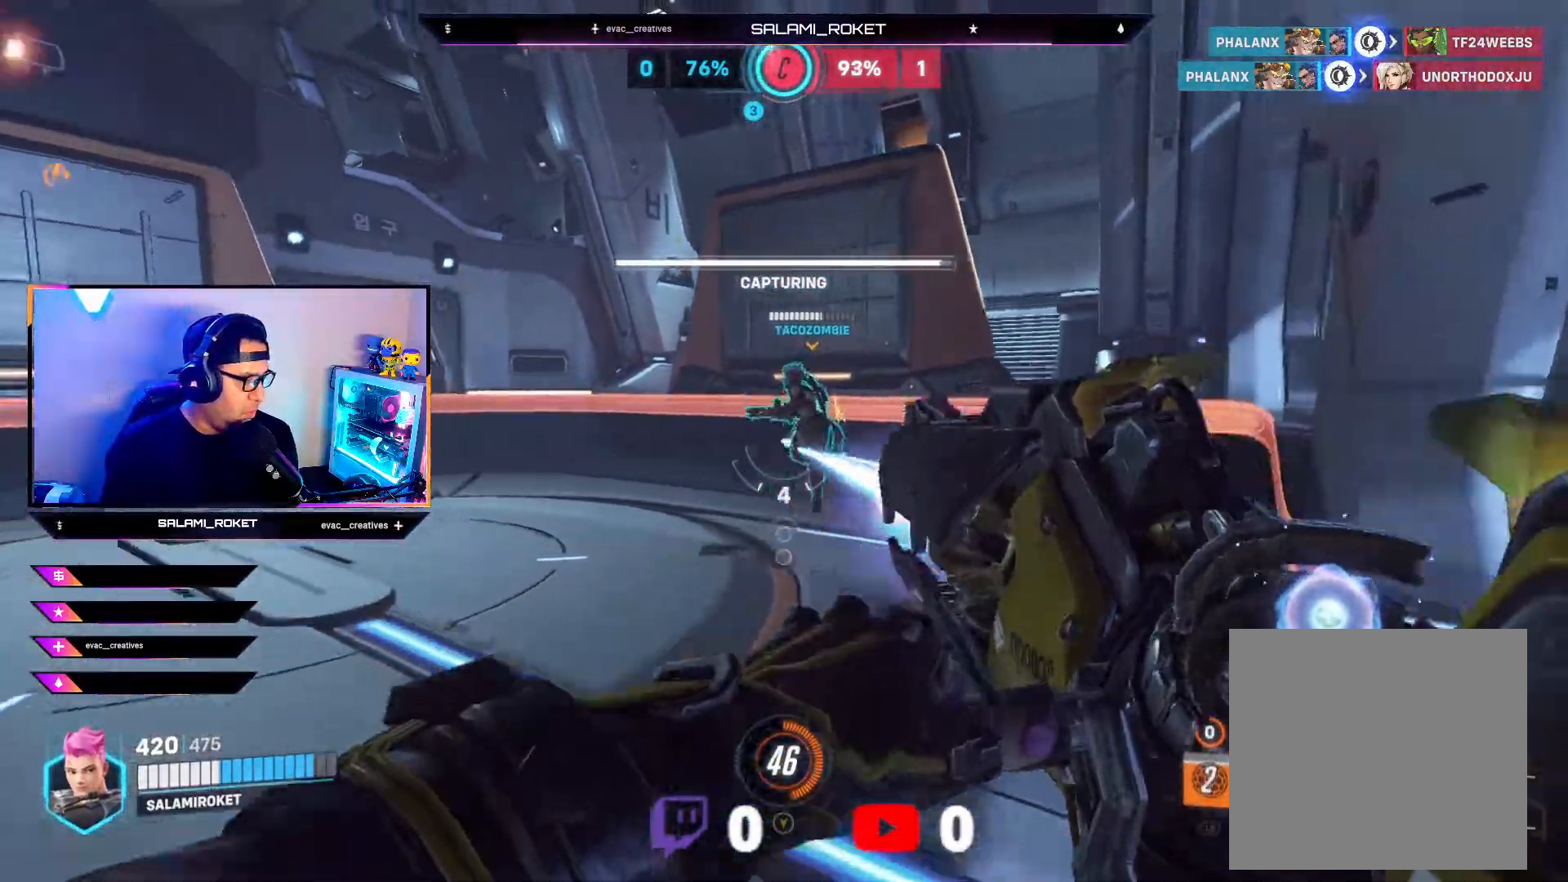
{"buttons": [], "left_stick": "up-left", "right_stick": "center", "events": [[83, "R2", "up"], [267, "right_stick", "center"], [400, "X", "down"], [483, "X", "up"]]}
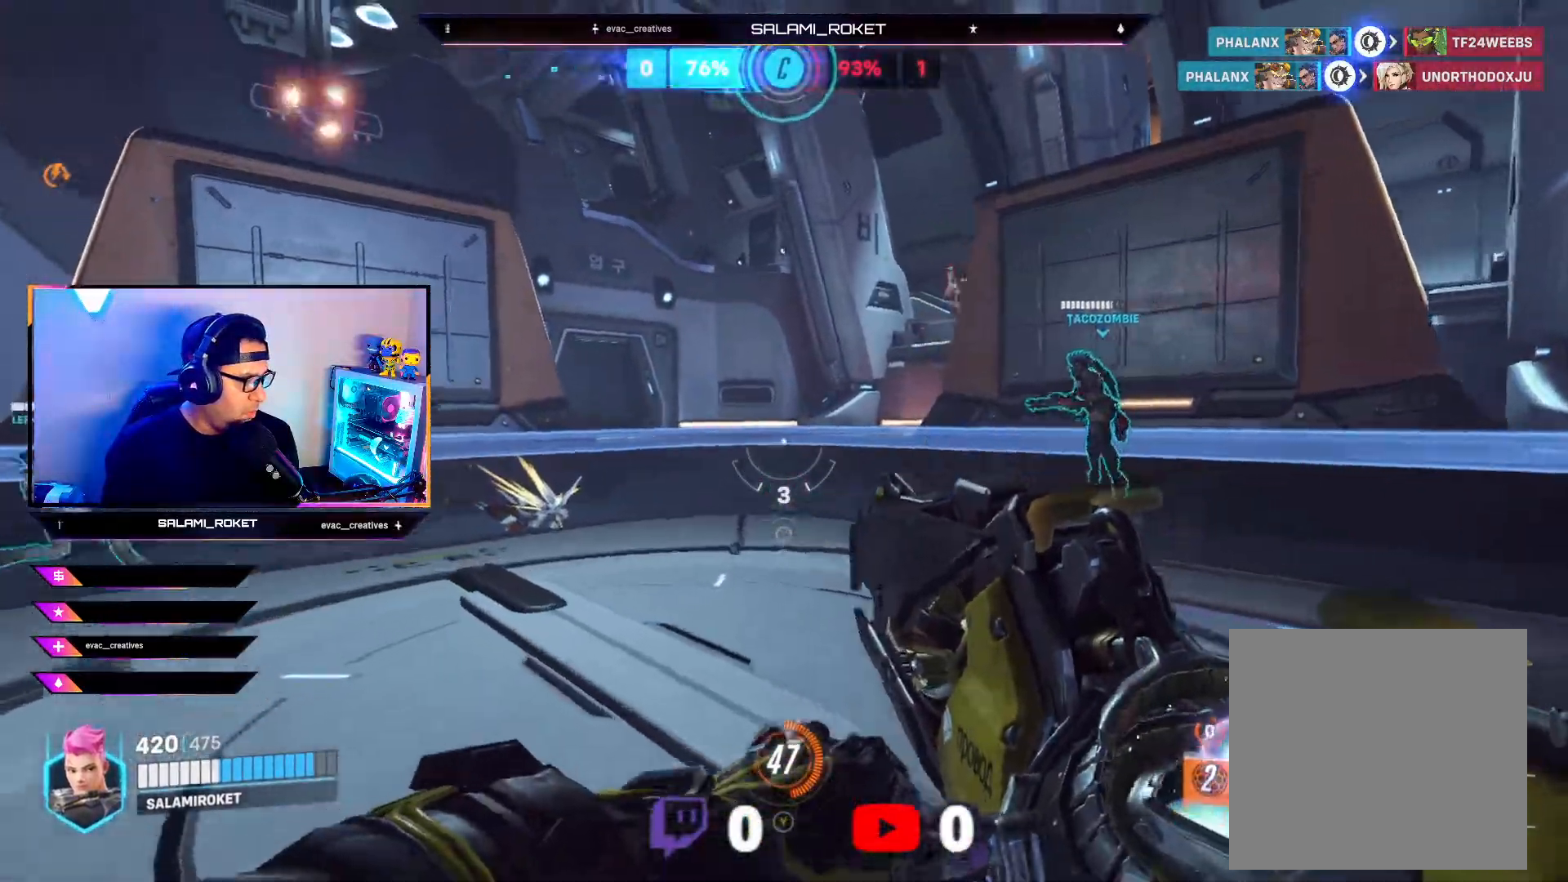
{"buttons": [], "left_stick": "right", "right_stick": "left", "events": [[183, "left_stick", "up-right"], [183, "right_stick", "left"], [283, "left_stick", "right"]]}
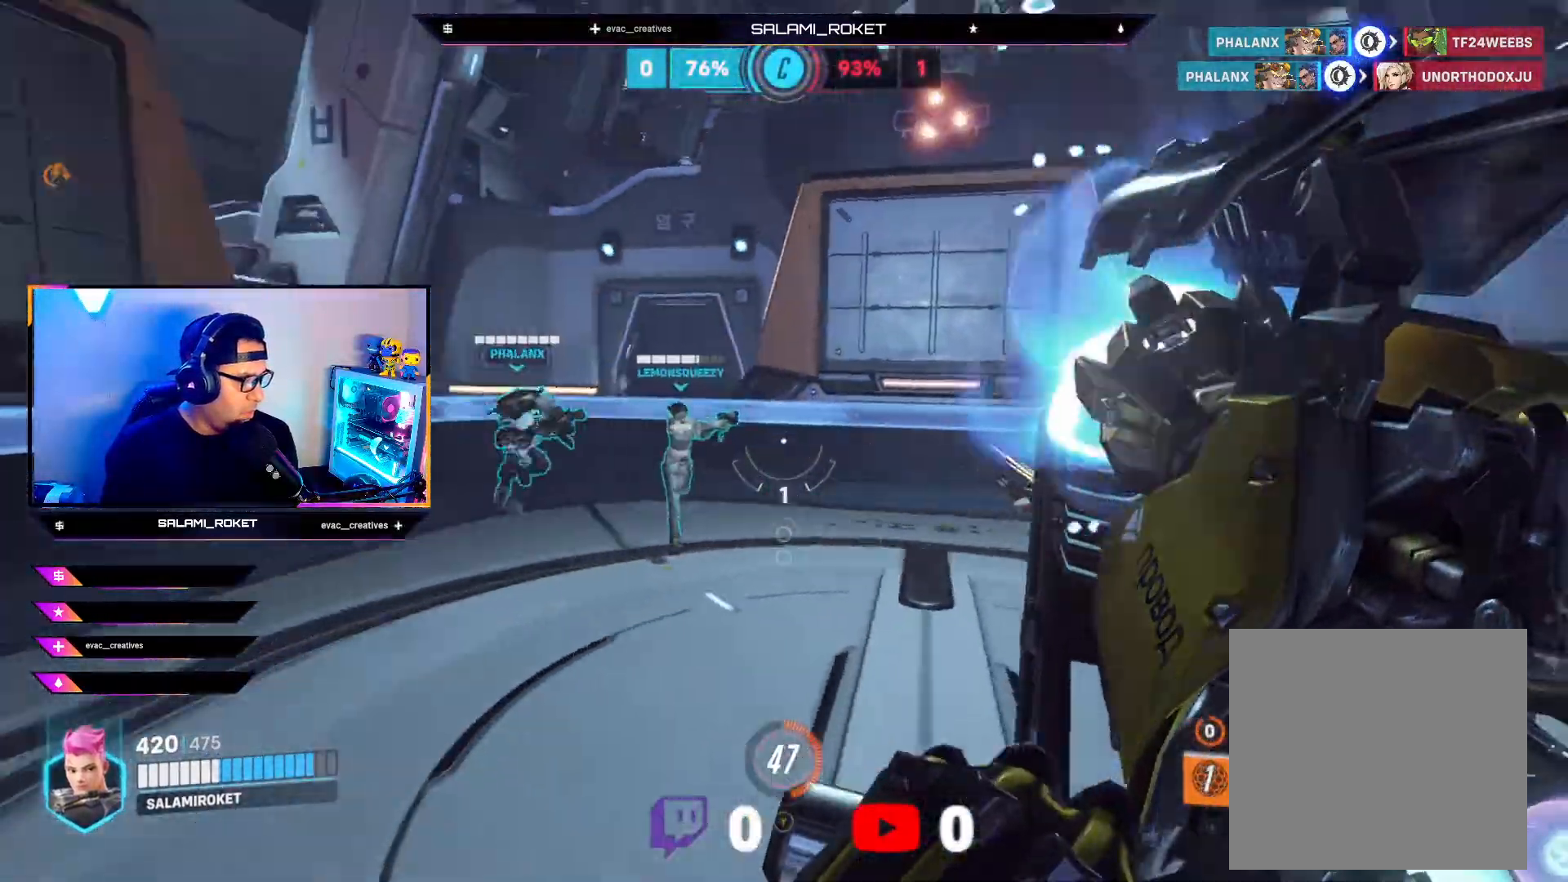
{"buttons": [], "left_stick": "right", "right_stick": "center", "events": [[133, "right_stick", "center"]]}
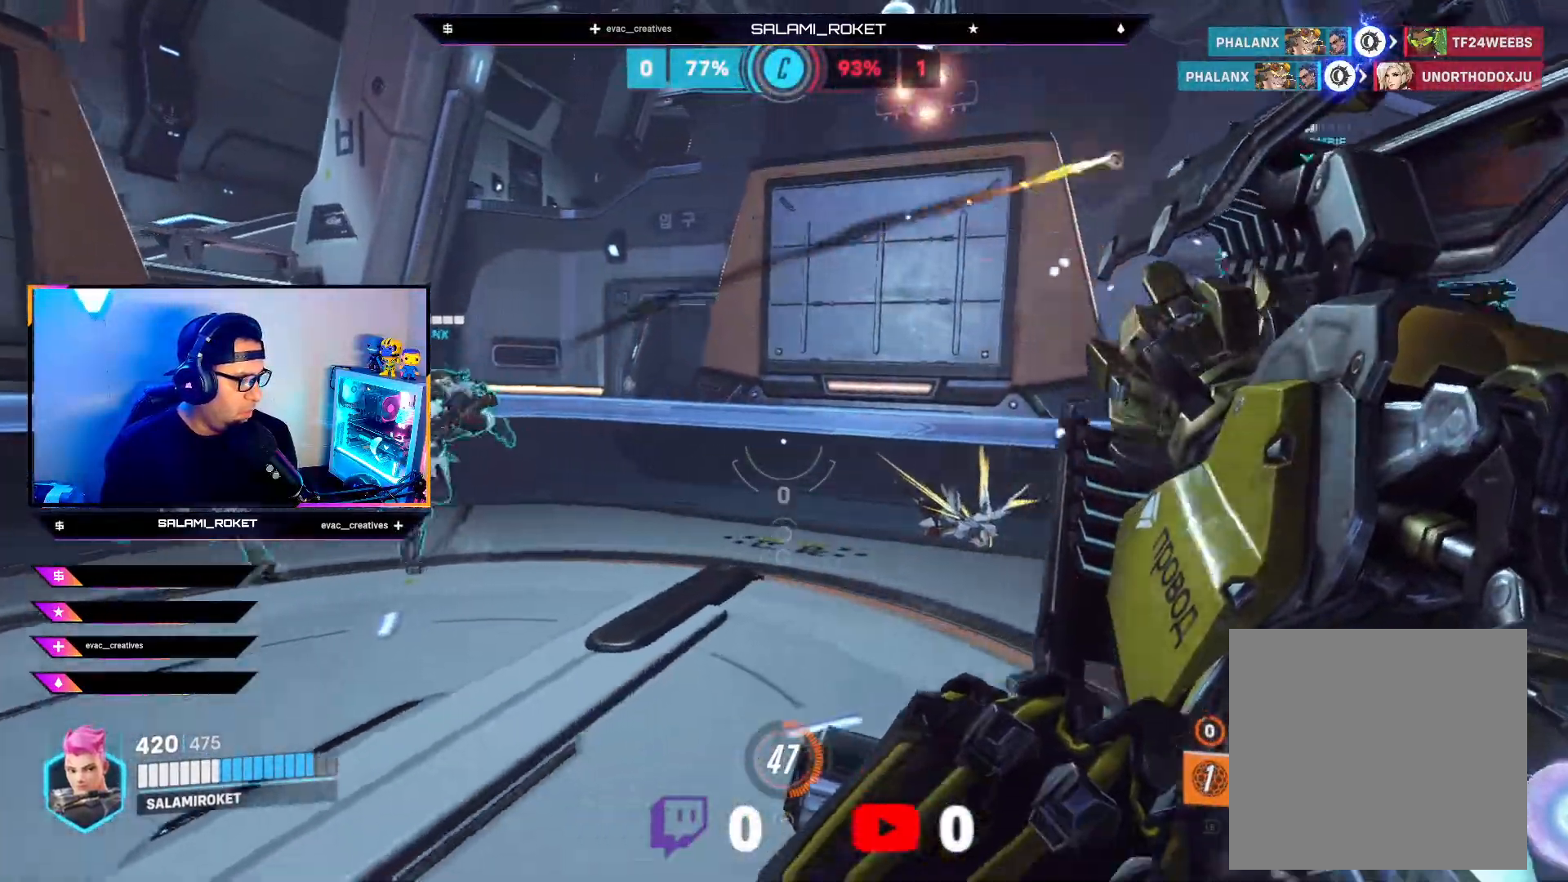
{"buttons": [], "left_stick": "left", "right_stick": "up-right", "events": [[100, "right_stick", "right"], [200, "left_stick", "down-left"], [433, "right_stick", "up-right"], [467, "left_stick", "left"]]}
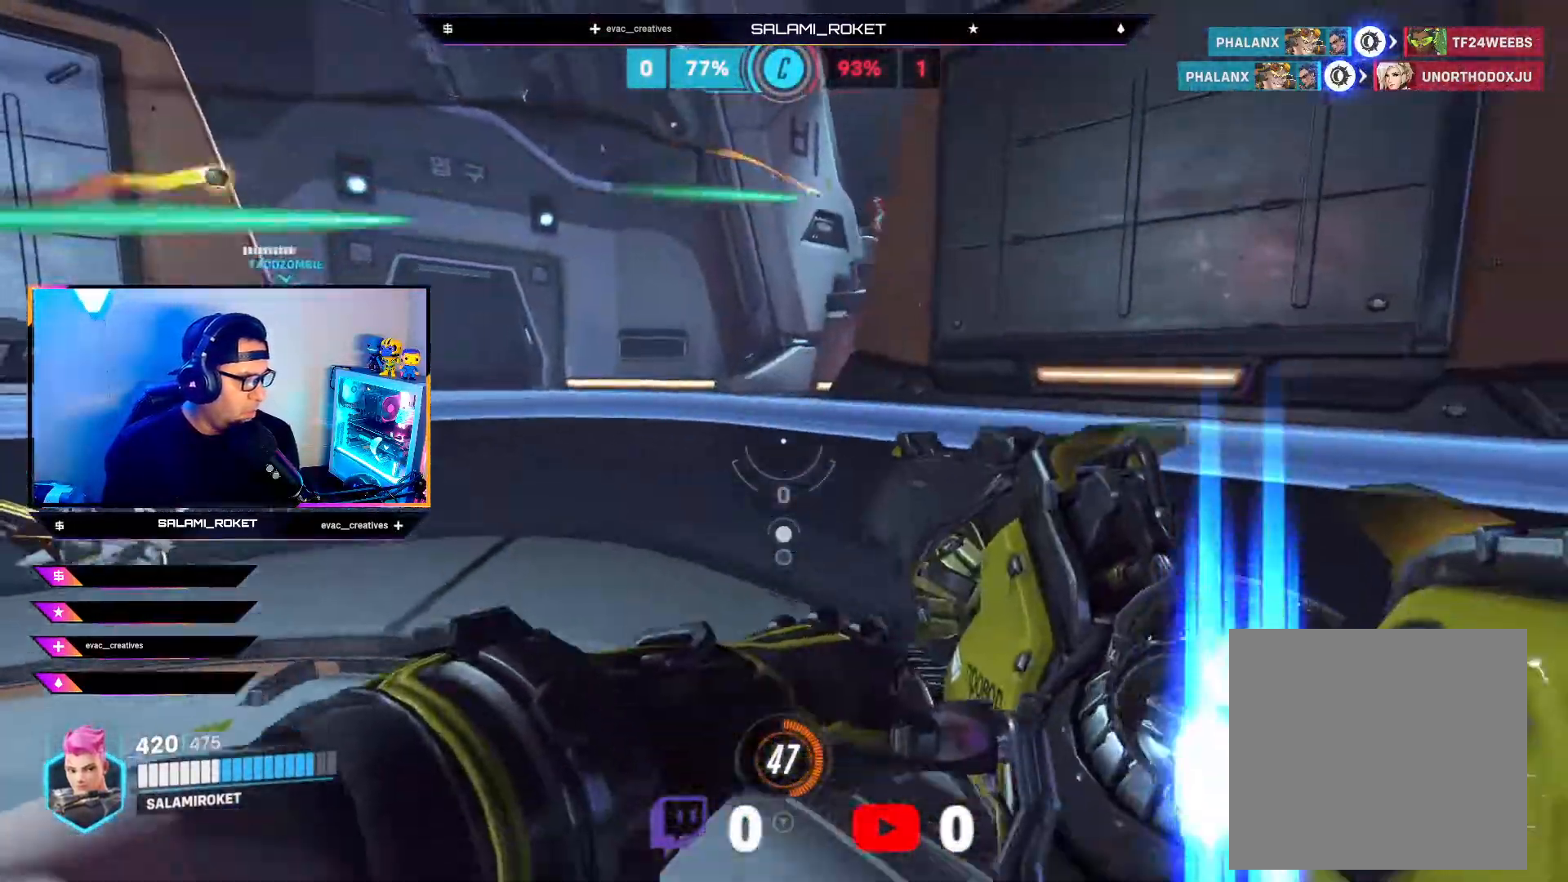
{"buttons": ["R2"], "left_stick": "center", "right_stick": "center", "events": [[17, "right_stick", "center"], [183, "right_stick", "up"], [300, "right_stick", "up-right"], [333, "R2", "down"], [333, "left_stick", "center"], [500, "right_stick", "center"]]}
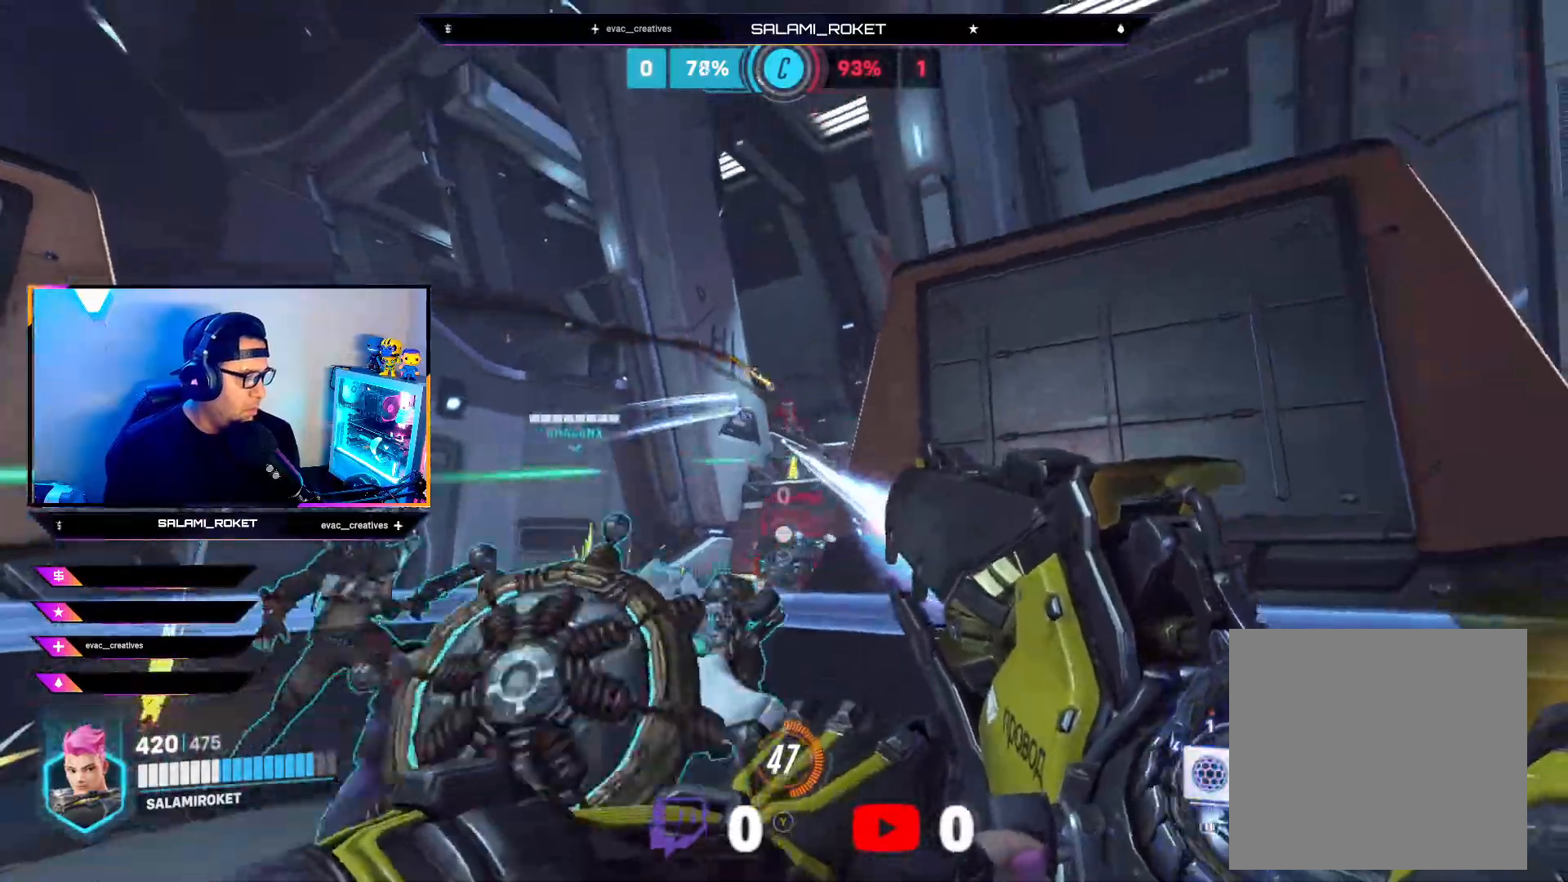
{"buttons": ["R2"], "left_stick": "up-left", "right_stick": "left", "events": [[117, "right_stick", "down"], [133, "left_stick", "up-left"], [450, "right_stick", "left"]]}
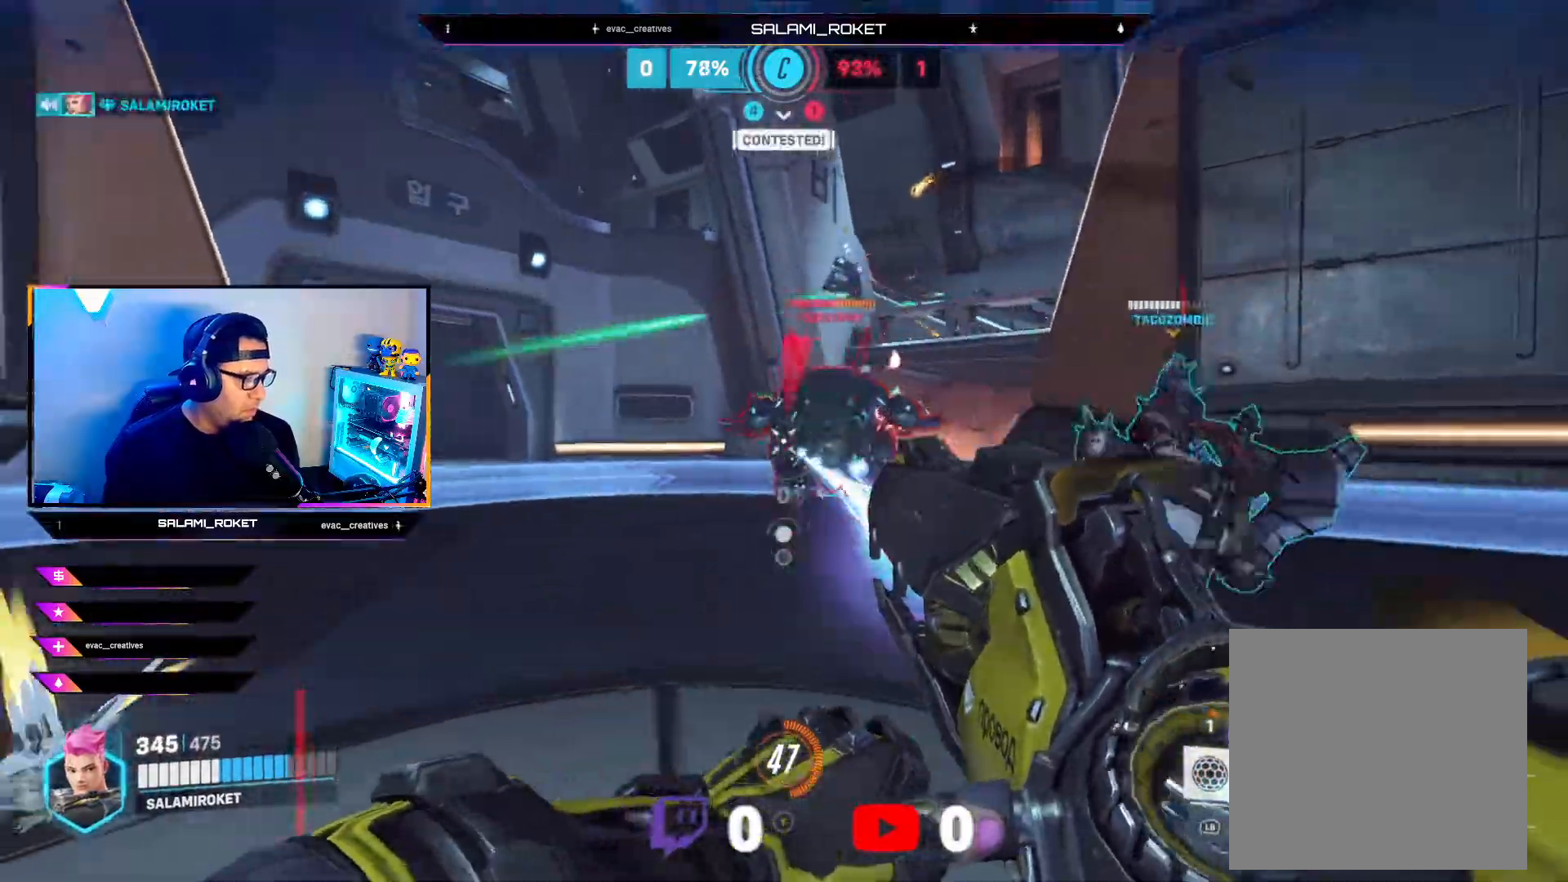
{"buttons": ["R2"], "left_stick": "down-right", "right_stick": "down-left", "events": [[17, "right_stick", "up"], [133, "L1", "down"], [133, "left_stick", "right"], [200, "left_stick", "down-right"], [217, "right_stick", "down"], [300, "L1", "up"], [433, "right_stick", "down-left"]]}